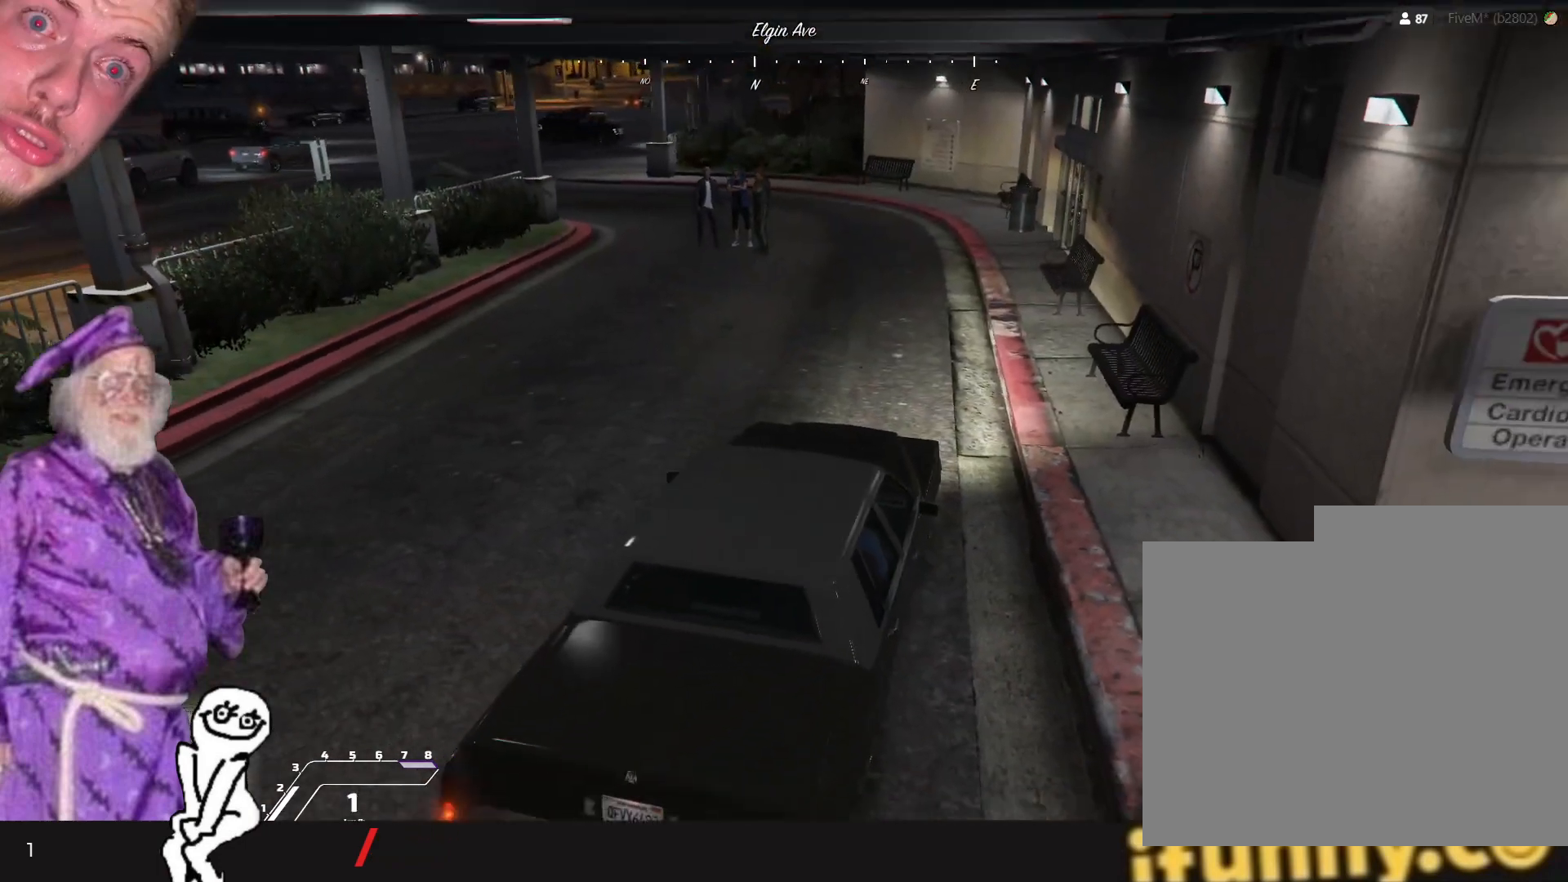
Gameplay with keyboard and mouse; each line is a JSON object with the keys held at the frame after it. "events" lists presses ("down") and releases ("up") of "1", "2", "3", "4", "5", "6", "7", "a", "d", "e", "q", "r", "s", "space" and "w" between this image and that frame as [ms after this image, input, new state], when the widget could be followed in between. No other keys are recorded. Mouse buttons are not recorded. Not read: mouse_move.
{"keys": [], "events": [[234, "q", "down"], [300, "q", "up"]]}
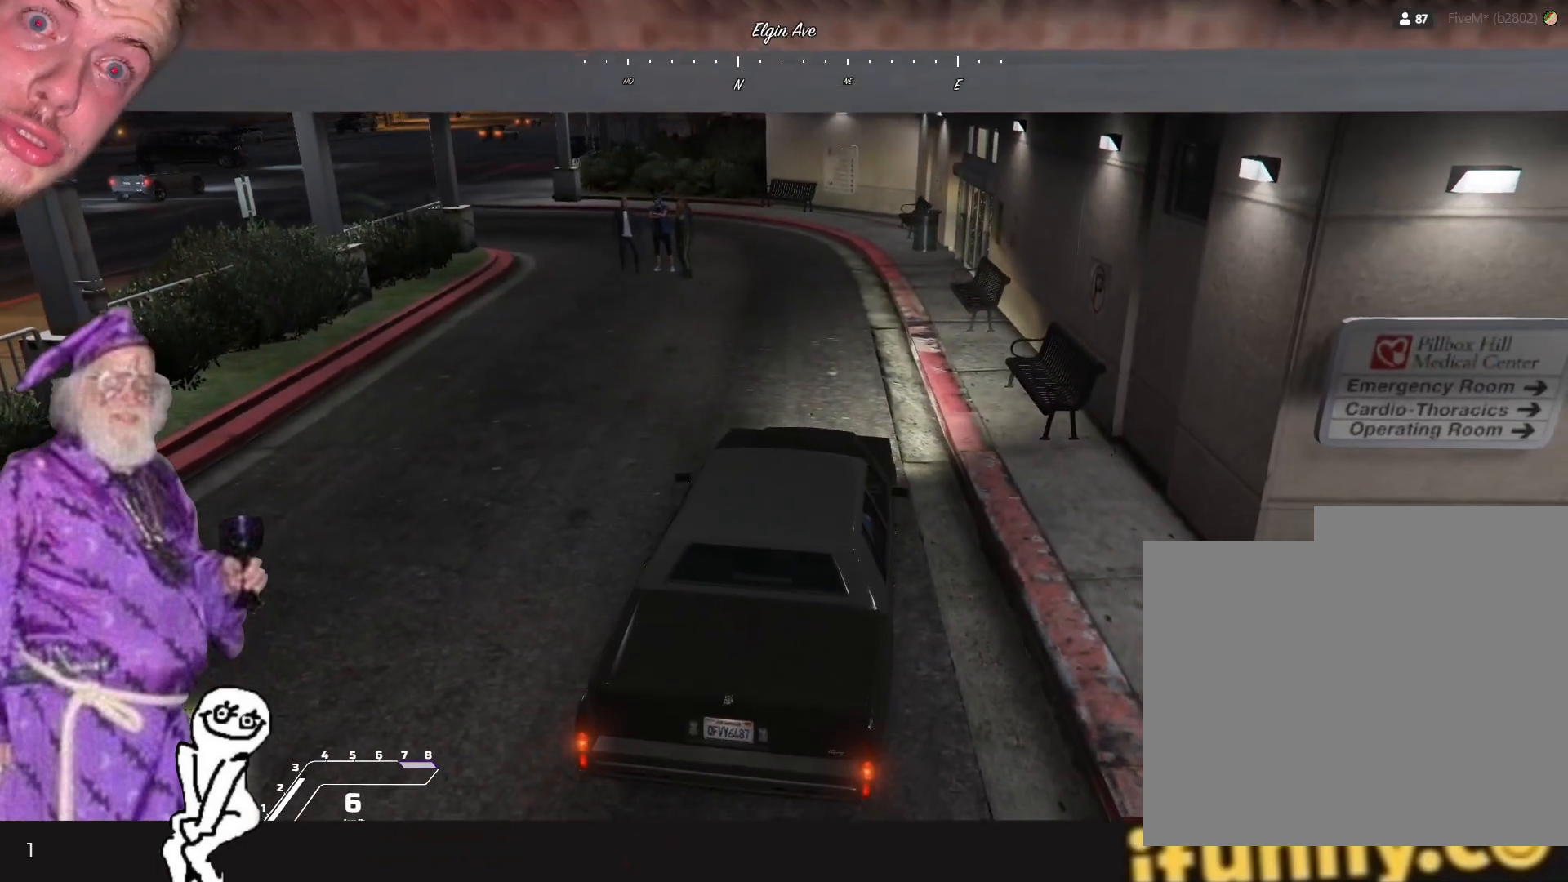
{"keys": [], "events": []}
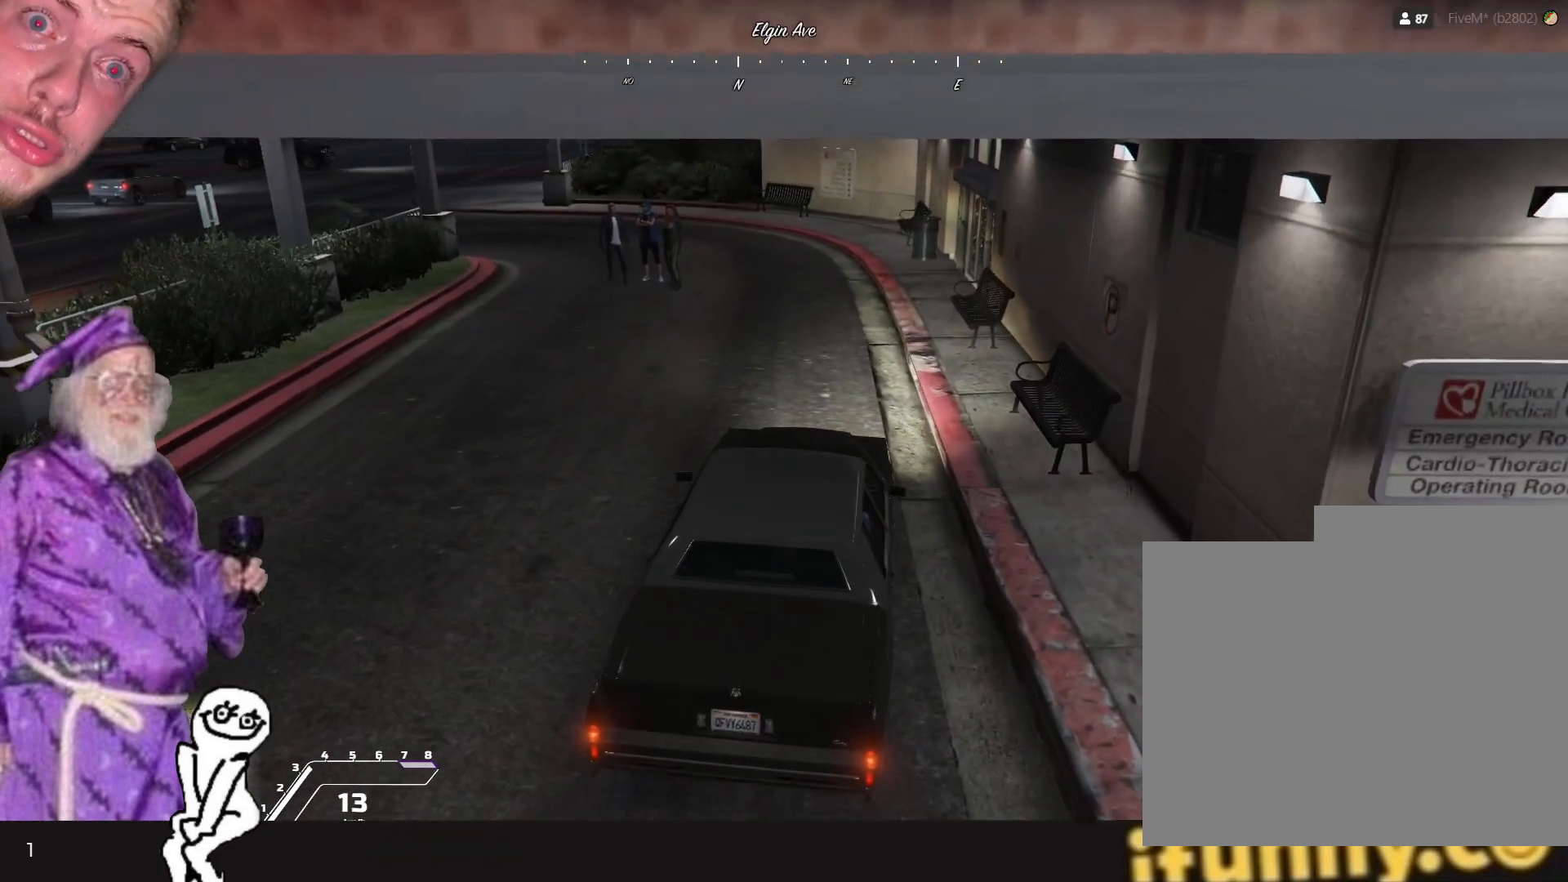
{"keys": [], "events": [[367, "q", "down"], [434, "q", "up"]]}
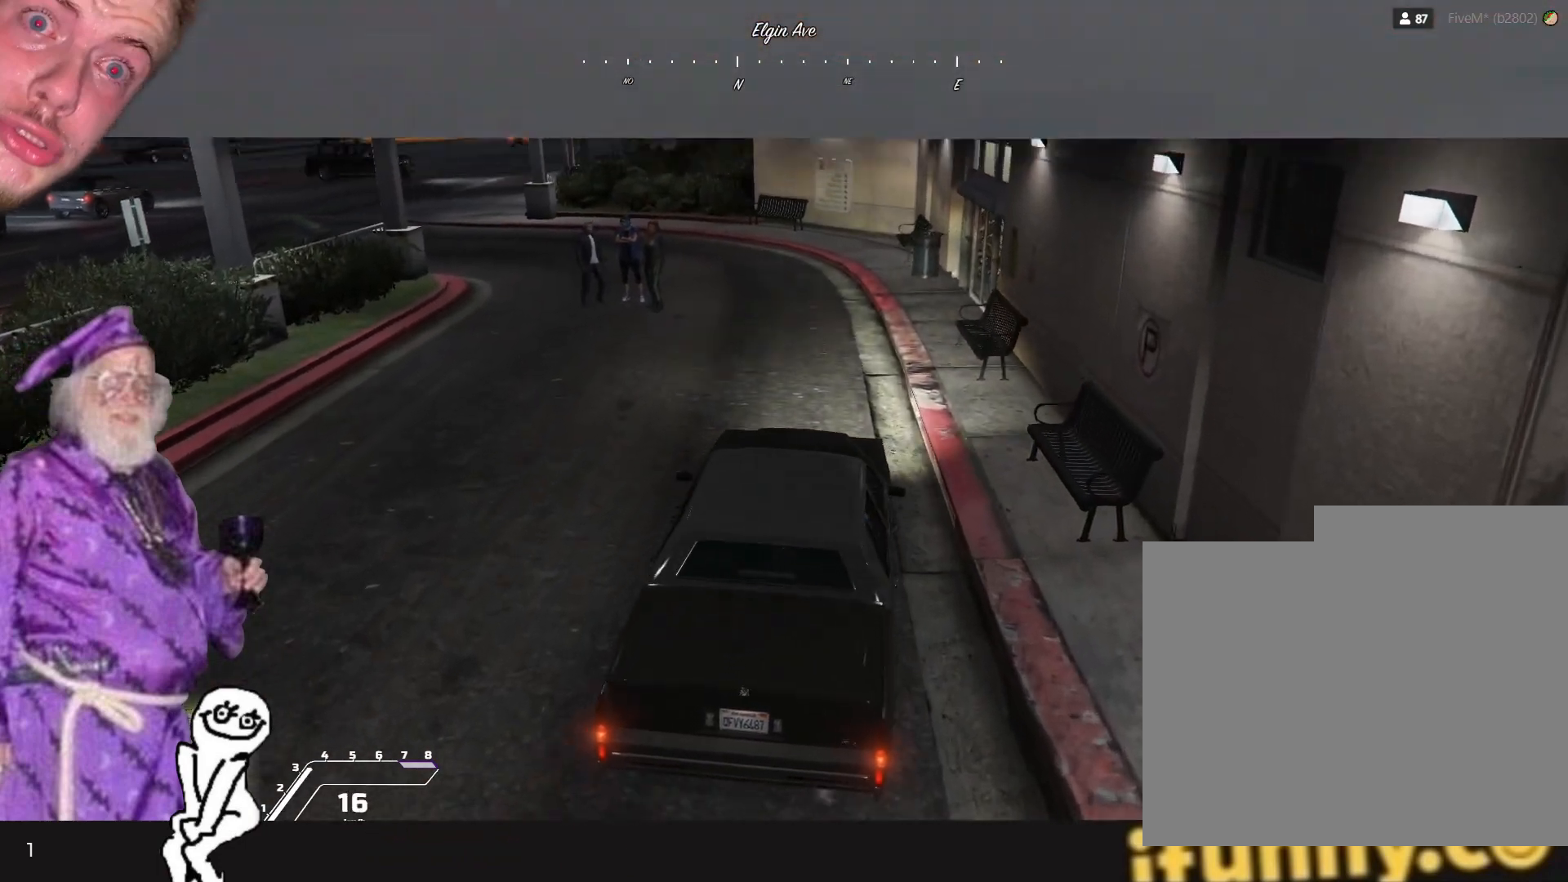
{"keys": [], "events": []}
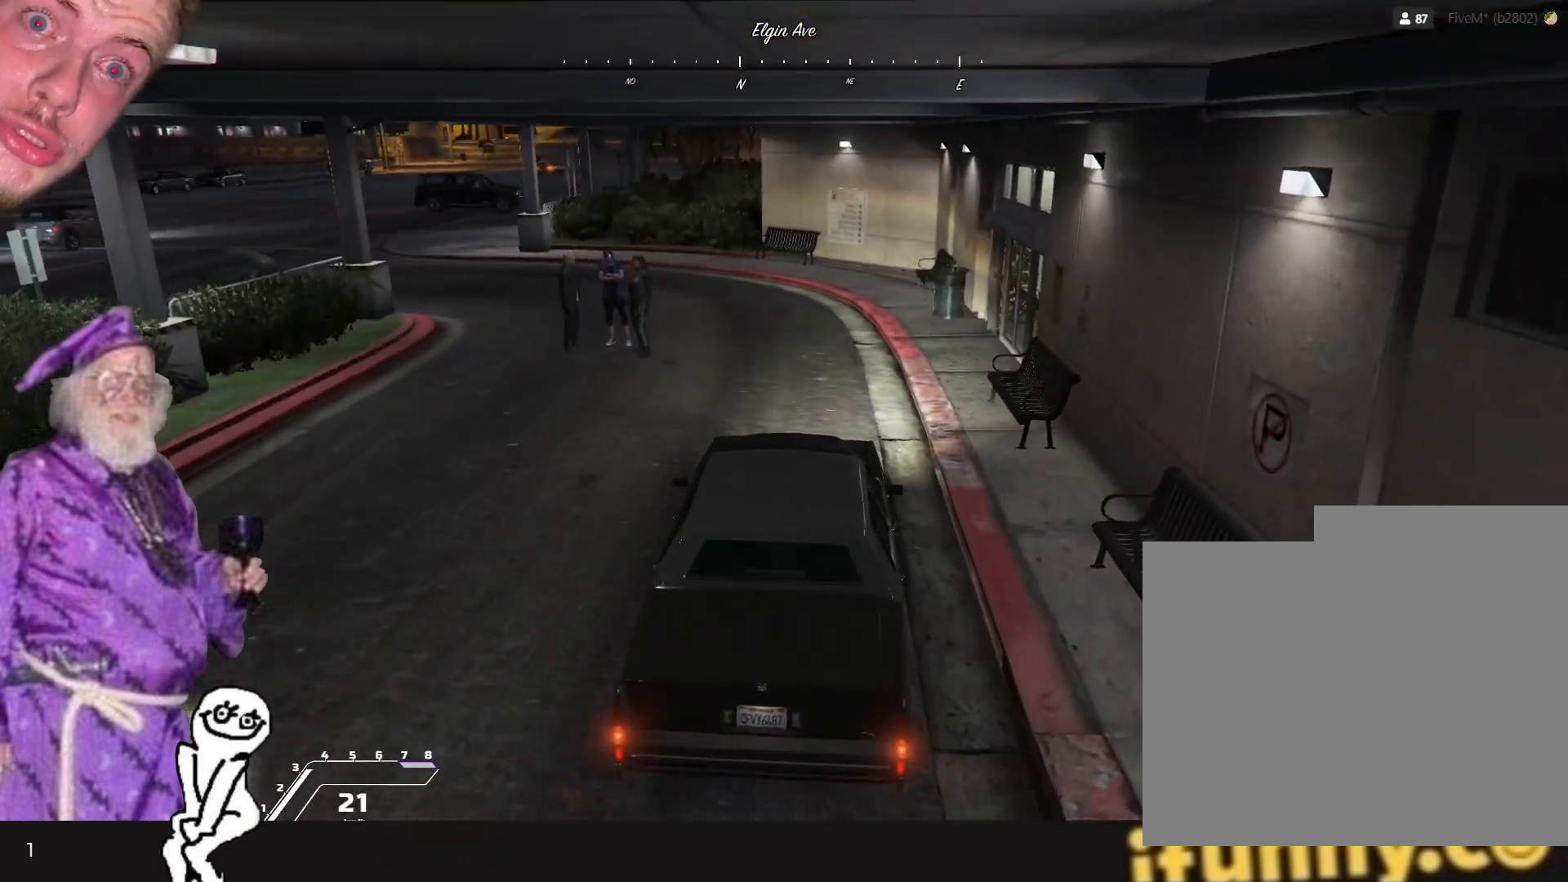
{"keys": [], "events": [[234, "d", "down"], [367, "d", "up"]]}
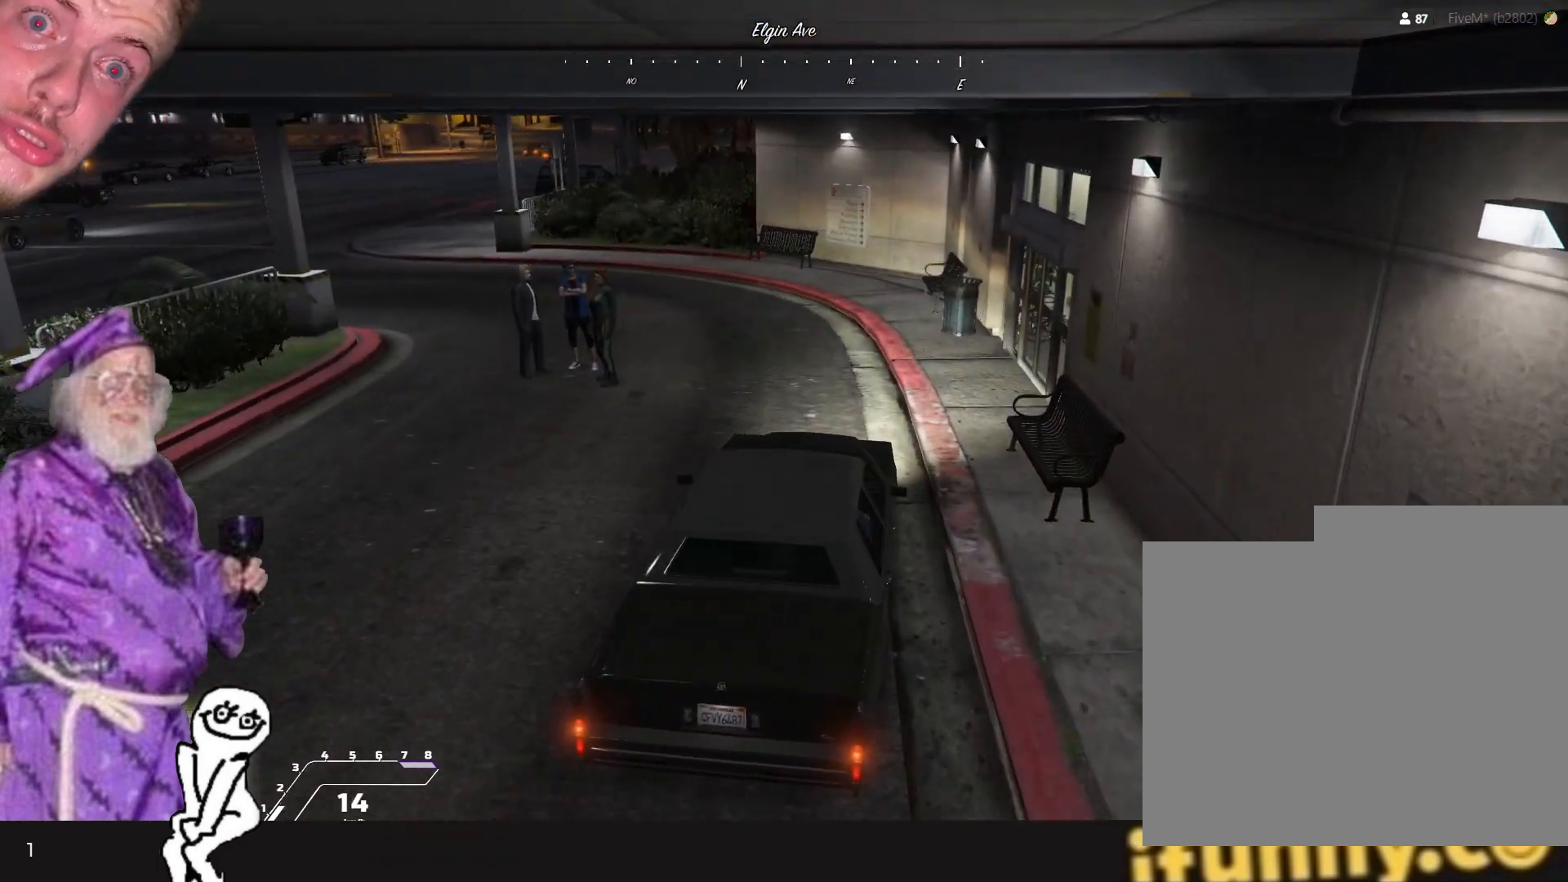
{"keys": [], "events": [[67, "q", "down"], [134, "q", "up"]]}
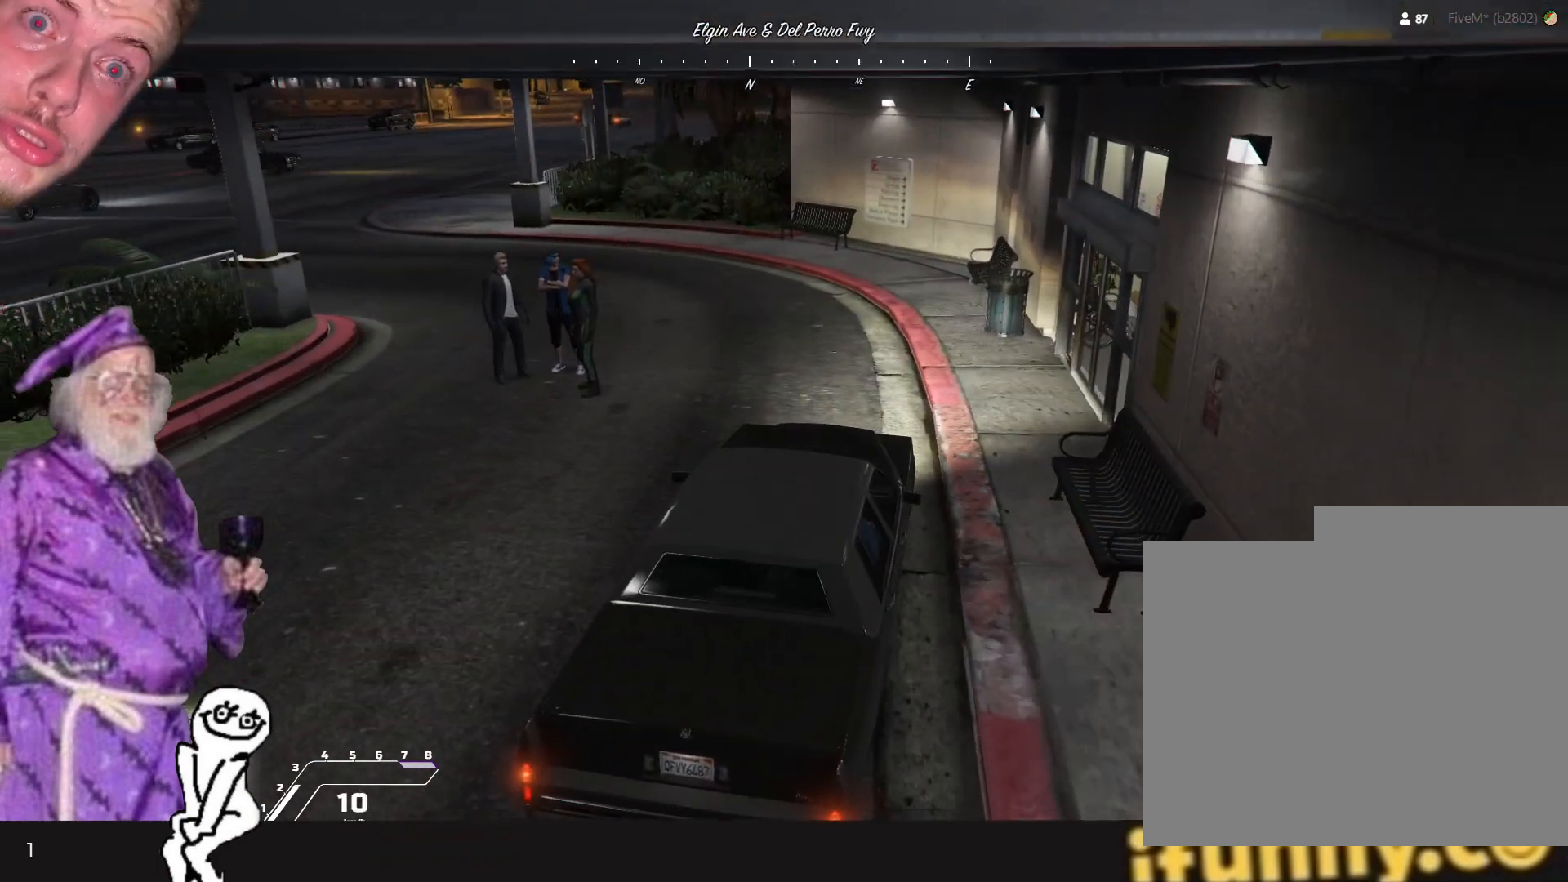
{"keys": [], "events": [[200, "q", "down"], [267, "q", "up"]]}
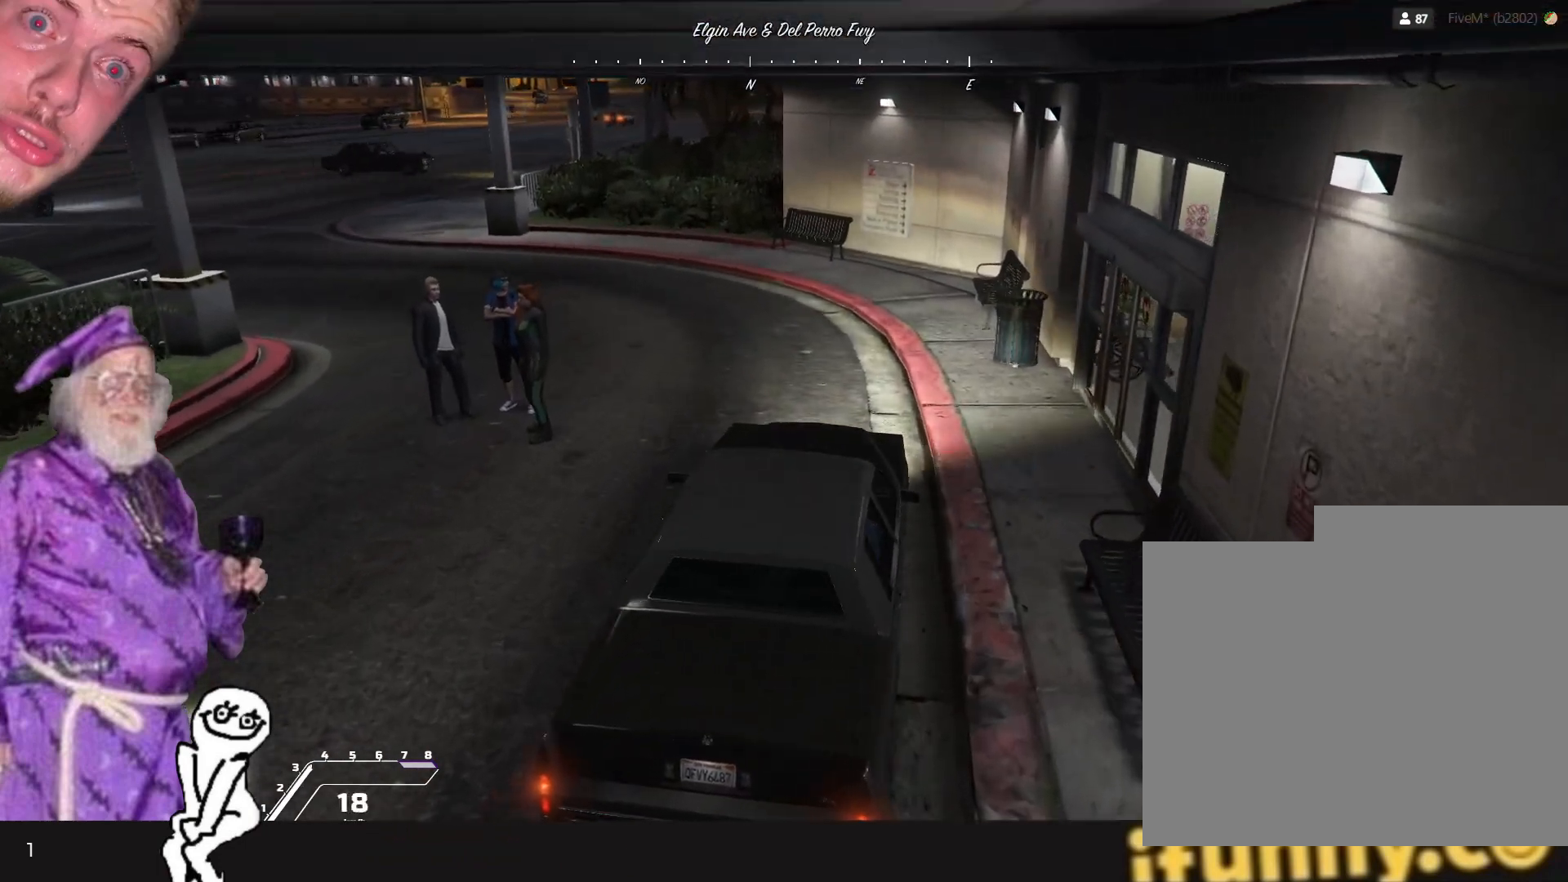
{"keys": ["q"], "events": [[167, "q", "down"], [267, "q", "up"], [467, "q", "down"]]}
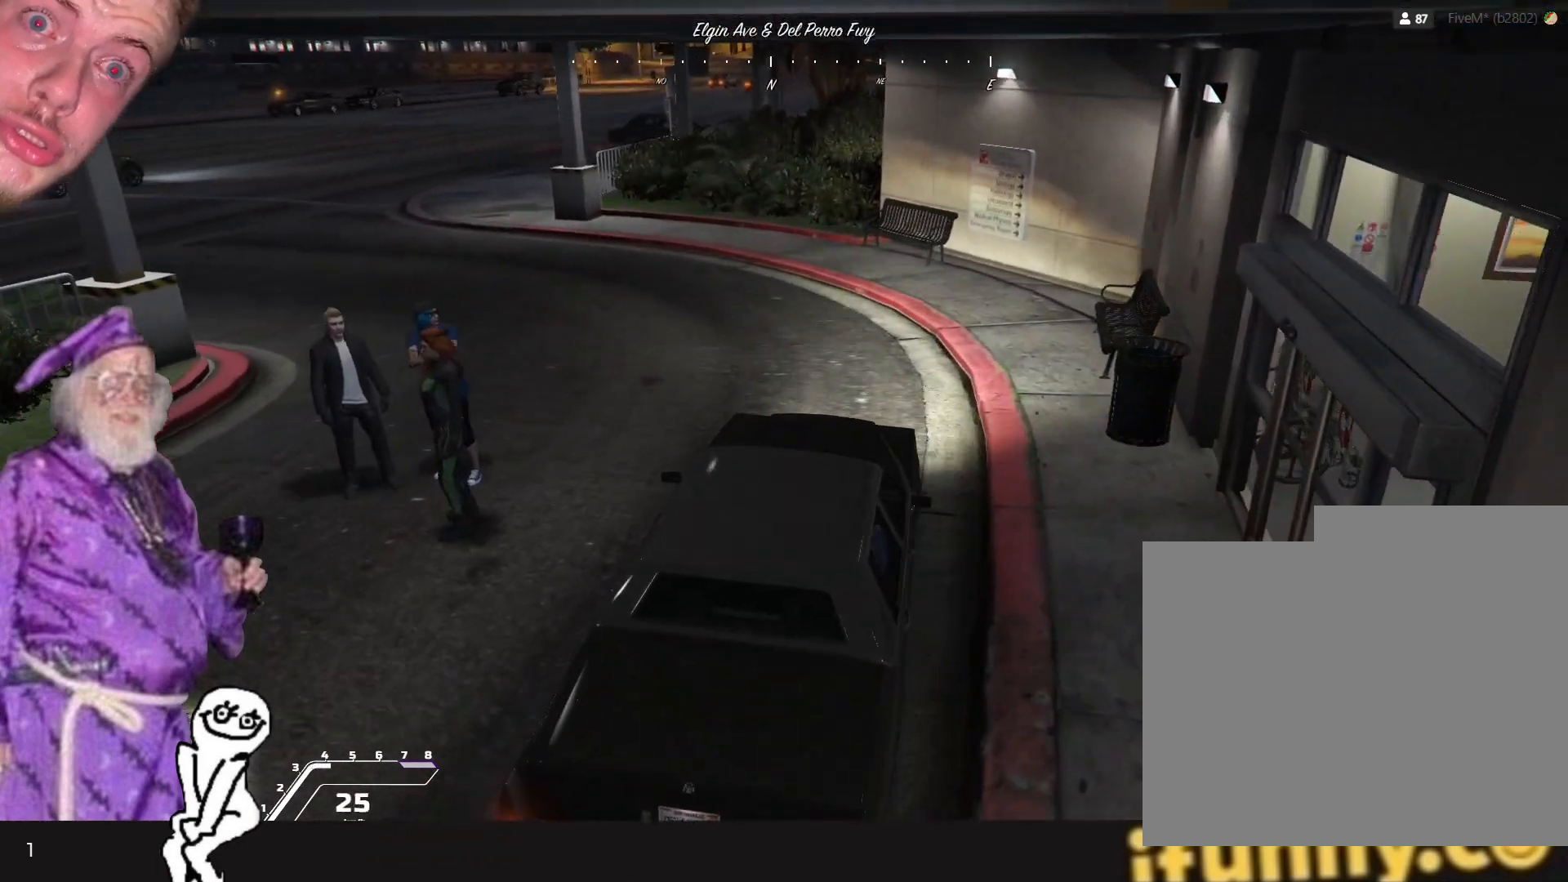
{"keys": [], "events": [[100, "q", "up"], [367, "q", "down"], [500, "q", "up"]]}
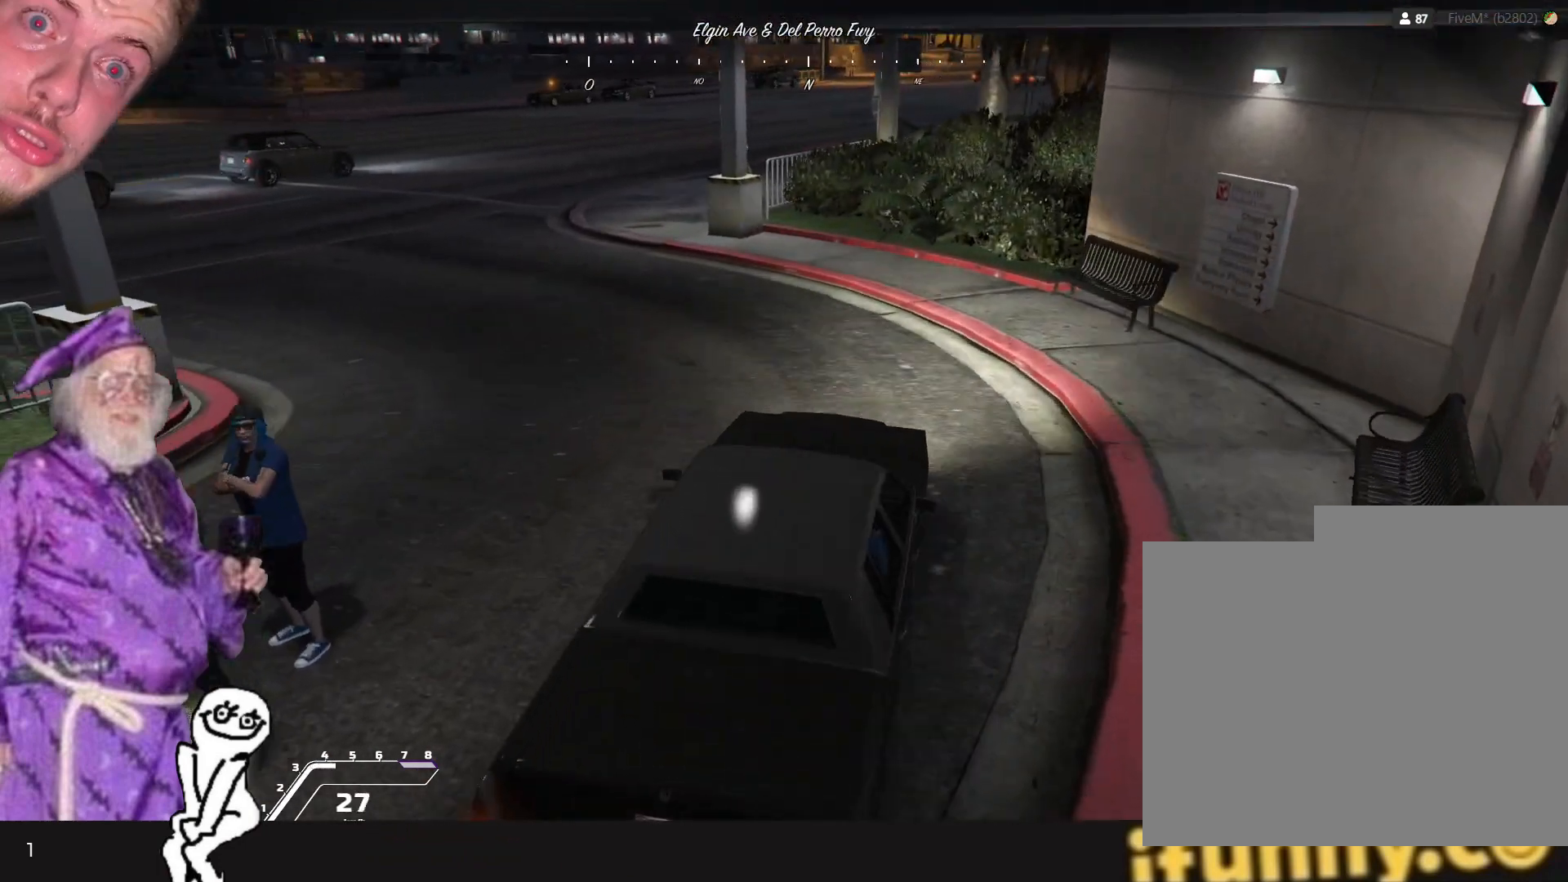
{"keys": [], "events": [[200, "q", "down"], [434, "q", "up"]]}
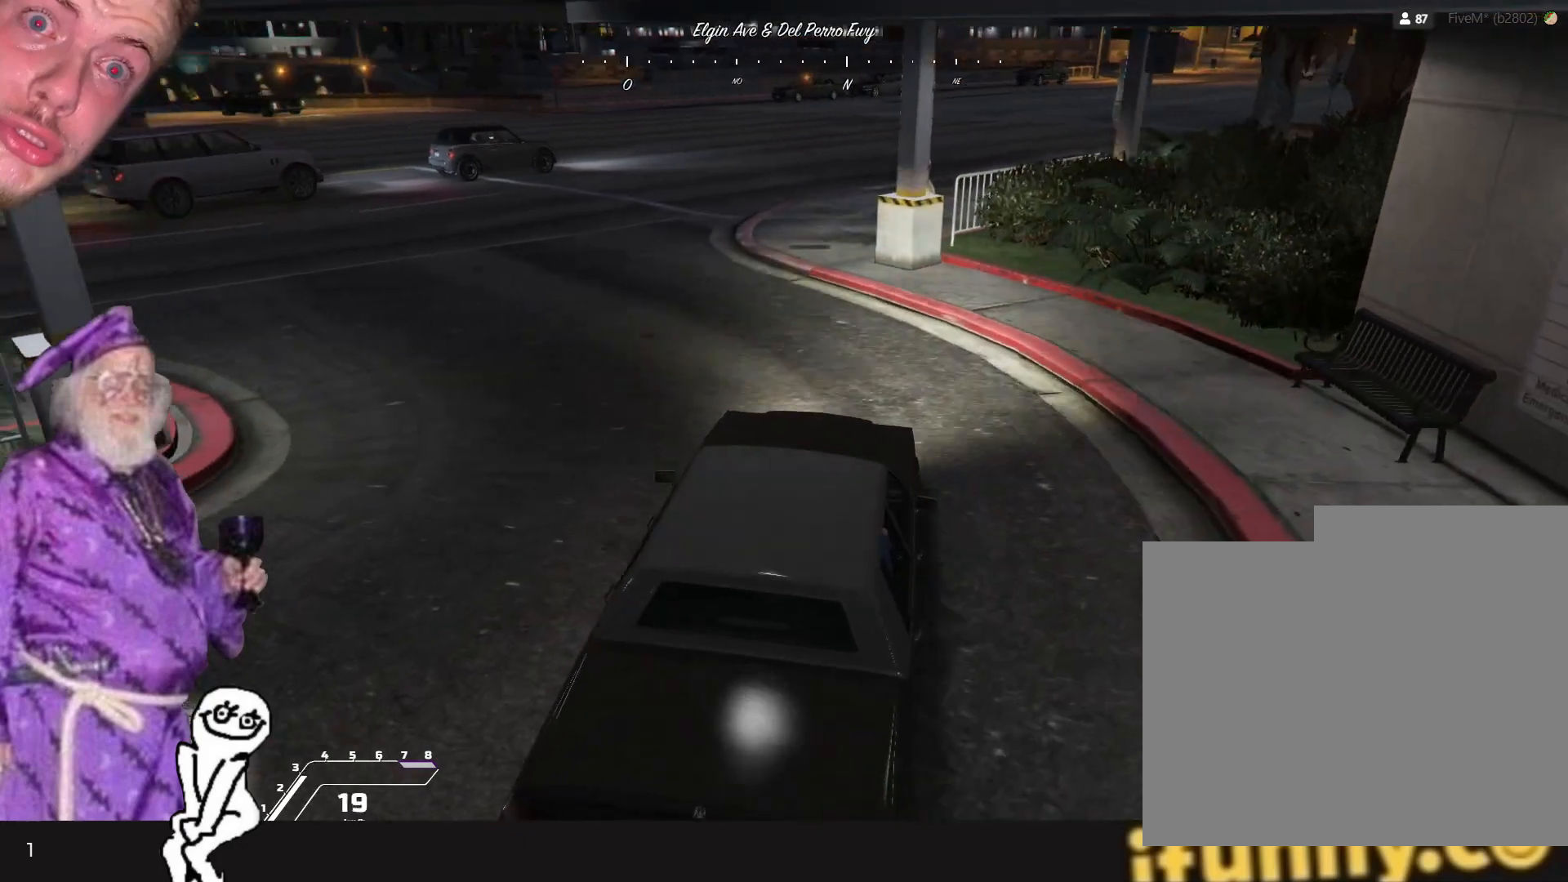
{"keys": [], "events": [[234, "q", "down"], [334, "q", "up"]]}
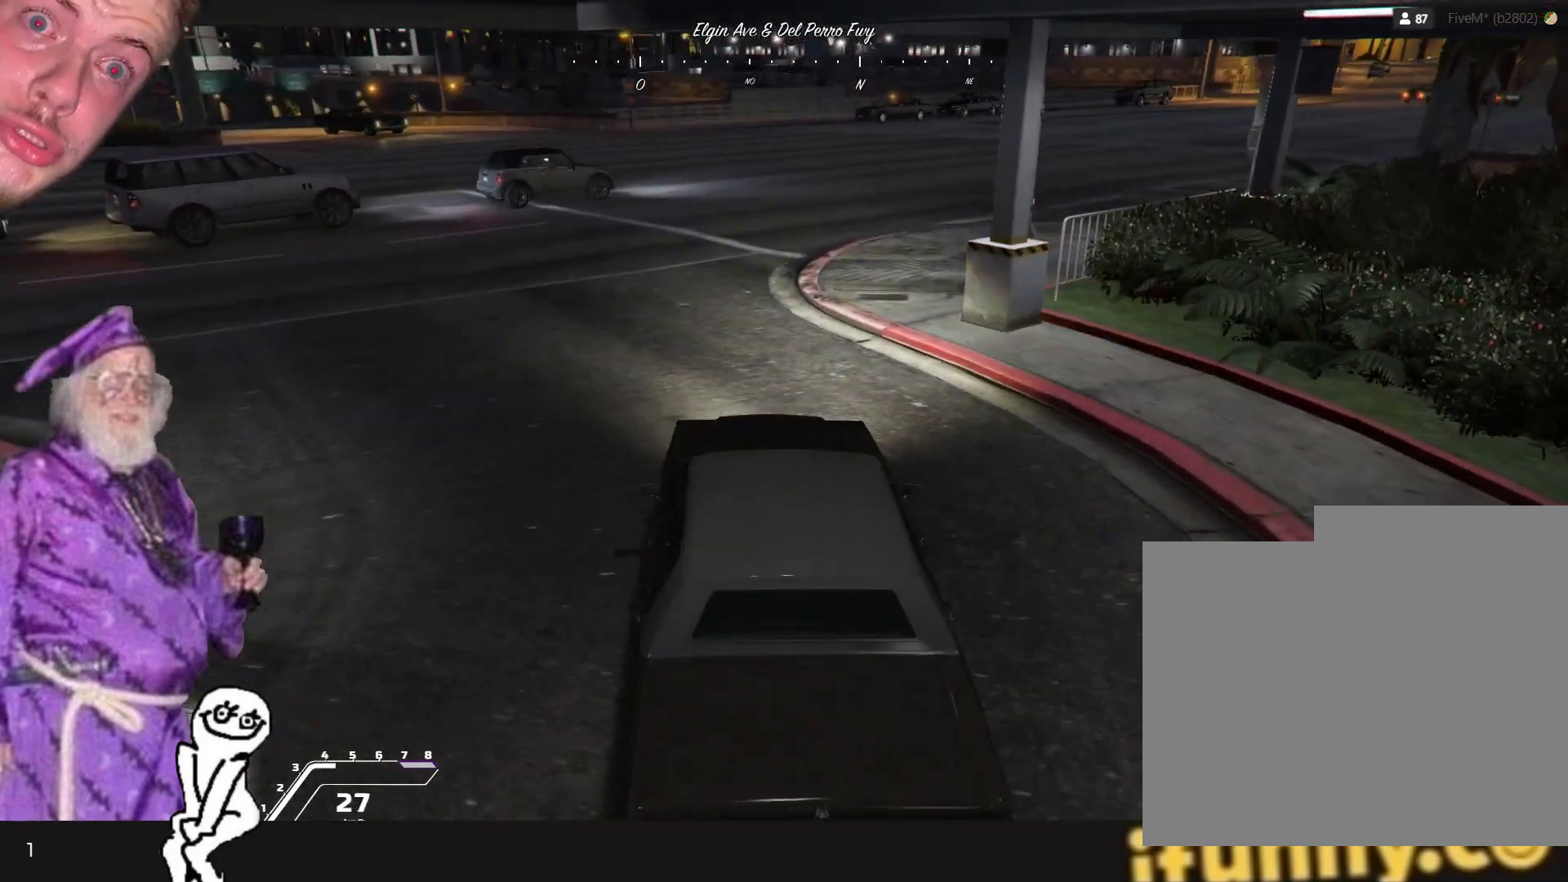
{"keys": [], "events": [[334, "q", "down"], [434, "q", "up"]]}
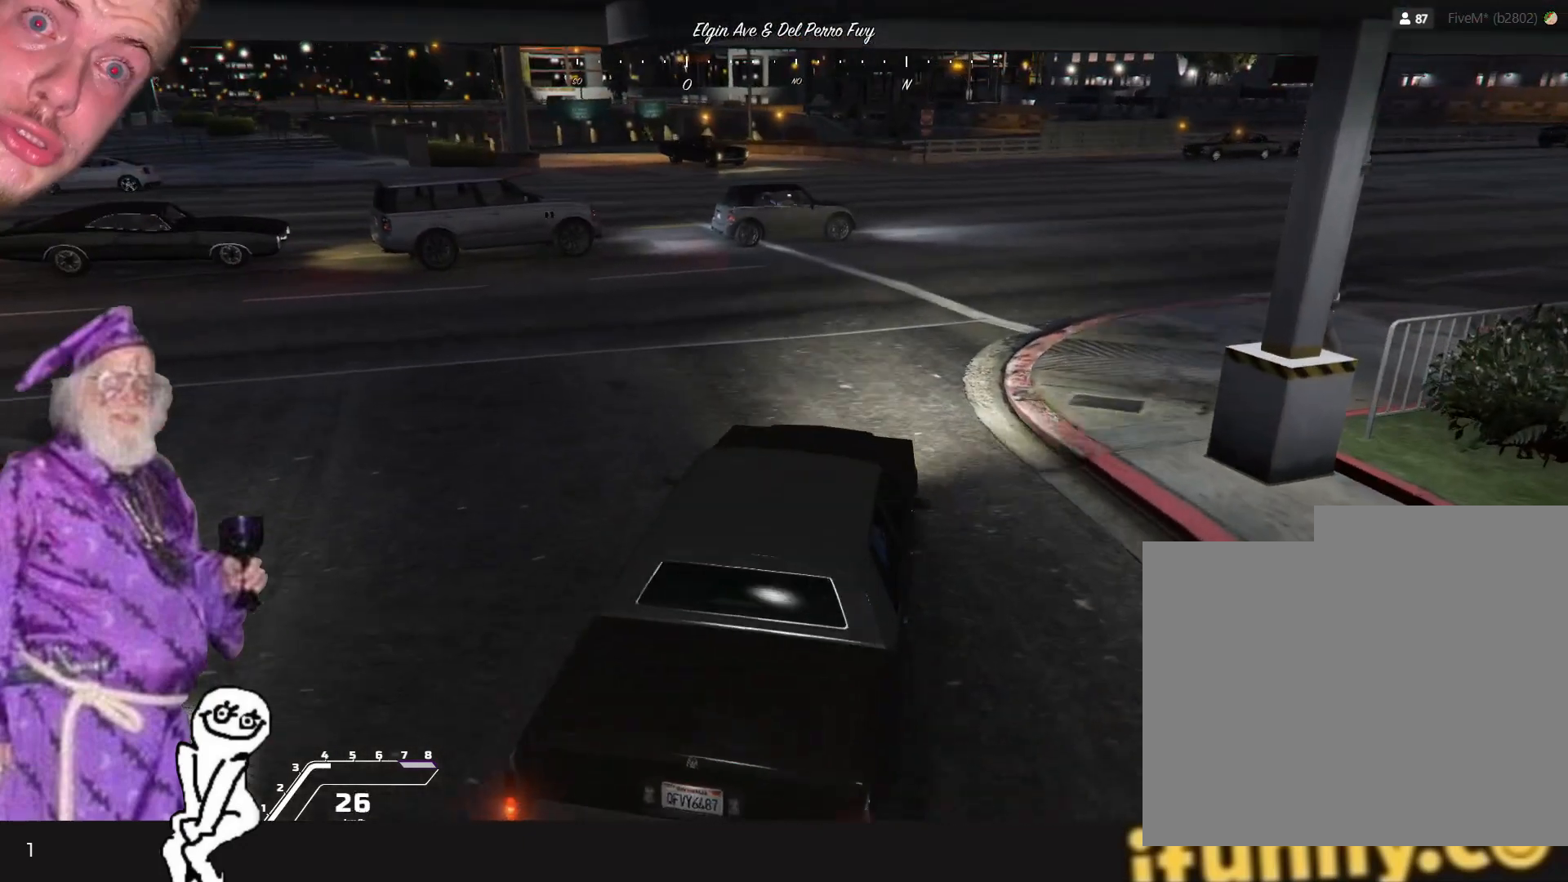
{"keys": [], "events": [[200, "q", "down"], [300, "q", "up"]]}
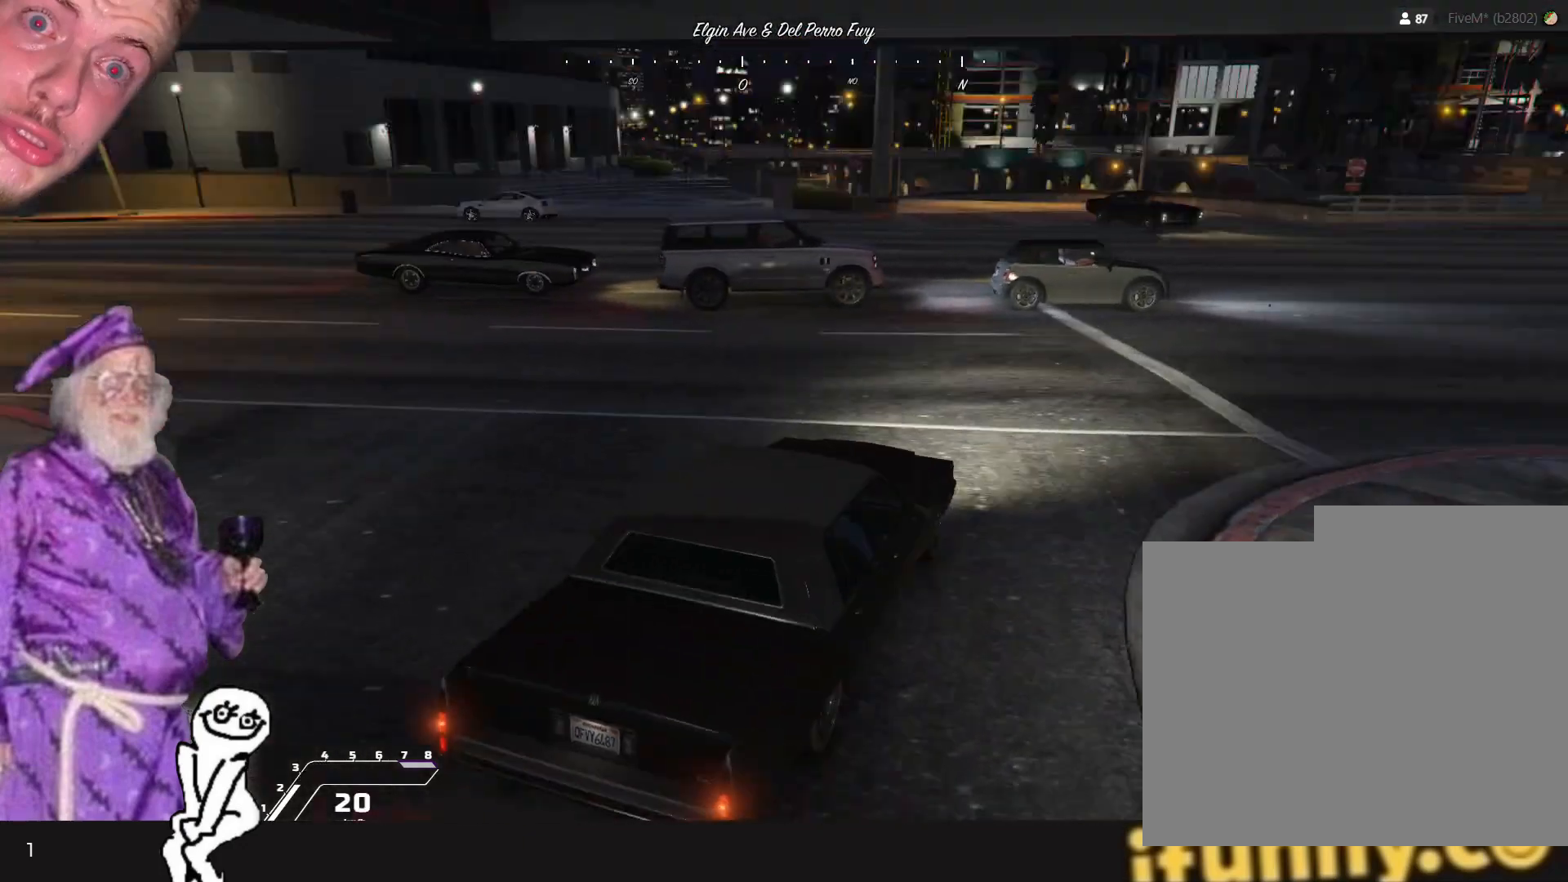
{"keys": [], "events": []}
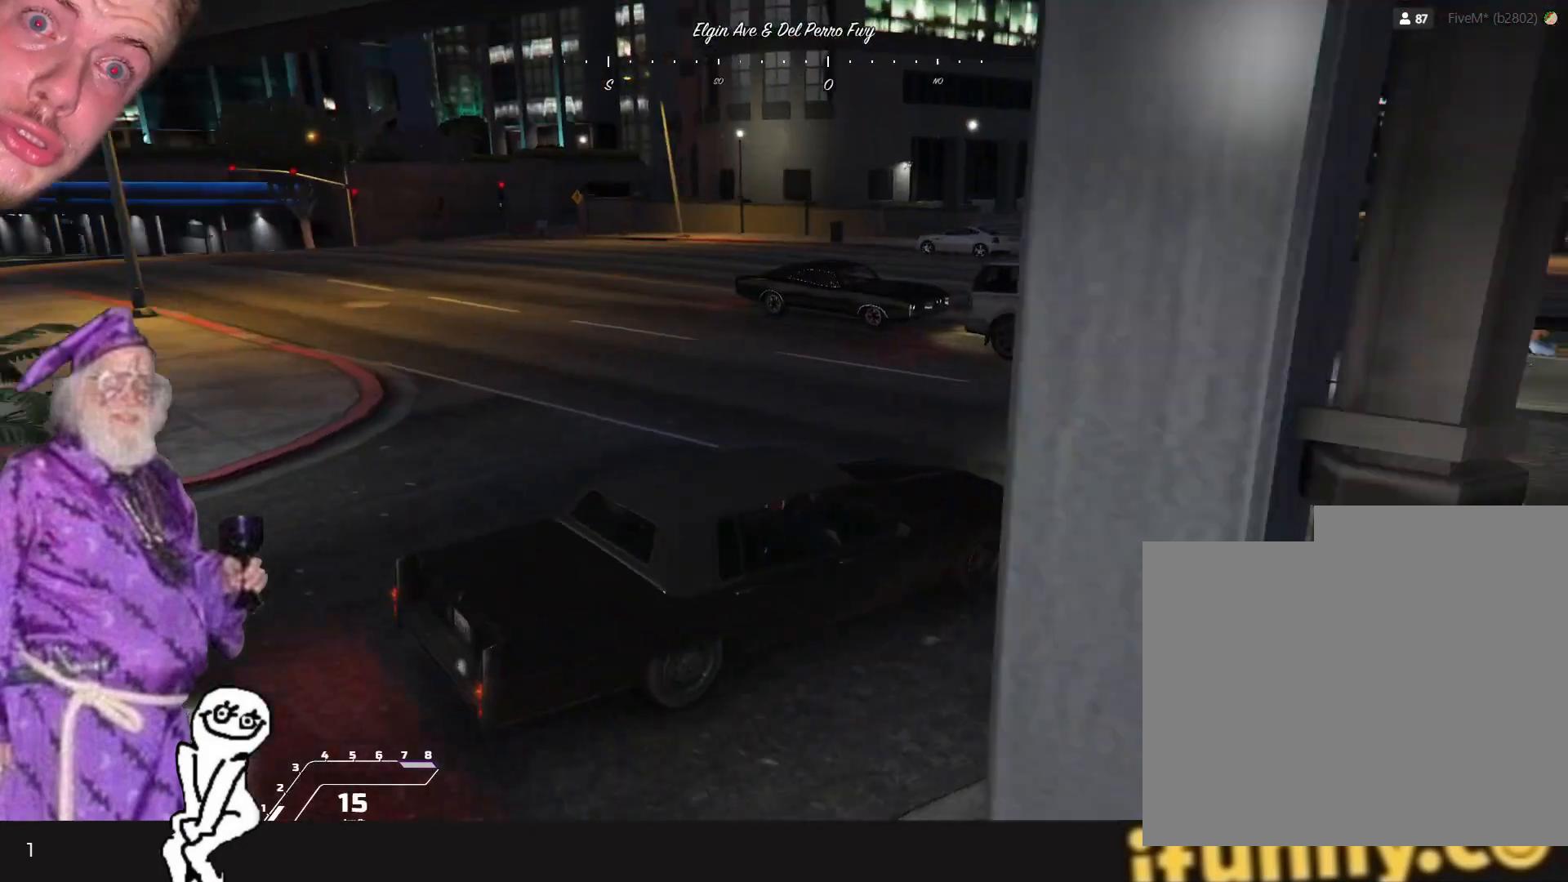
{"keys": [], "events": []}
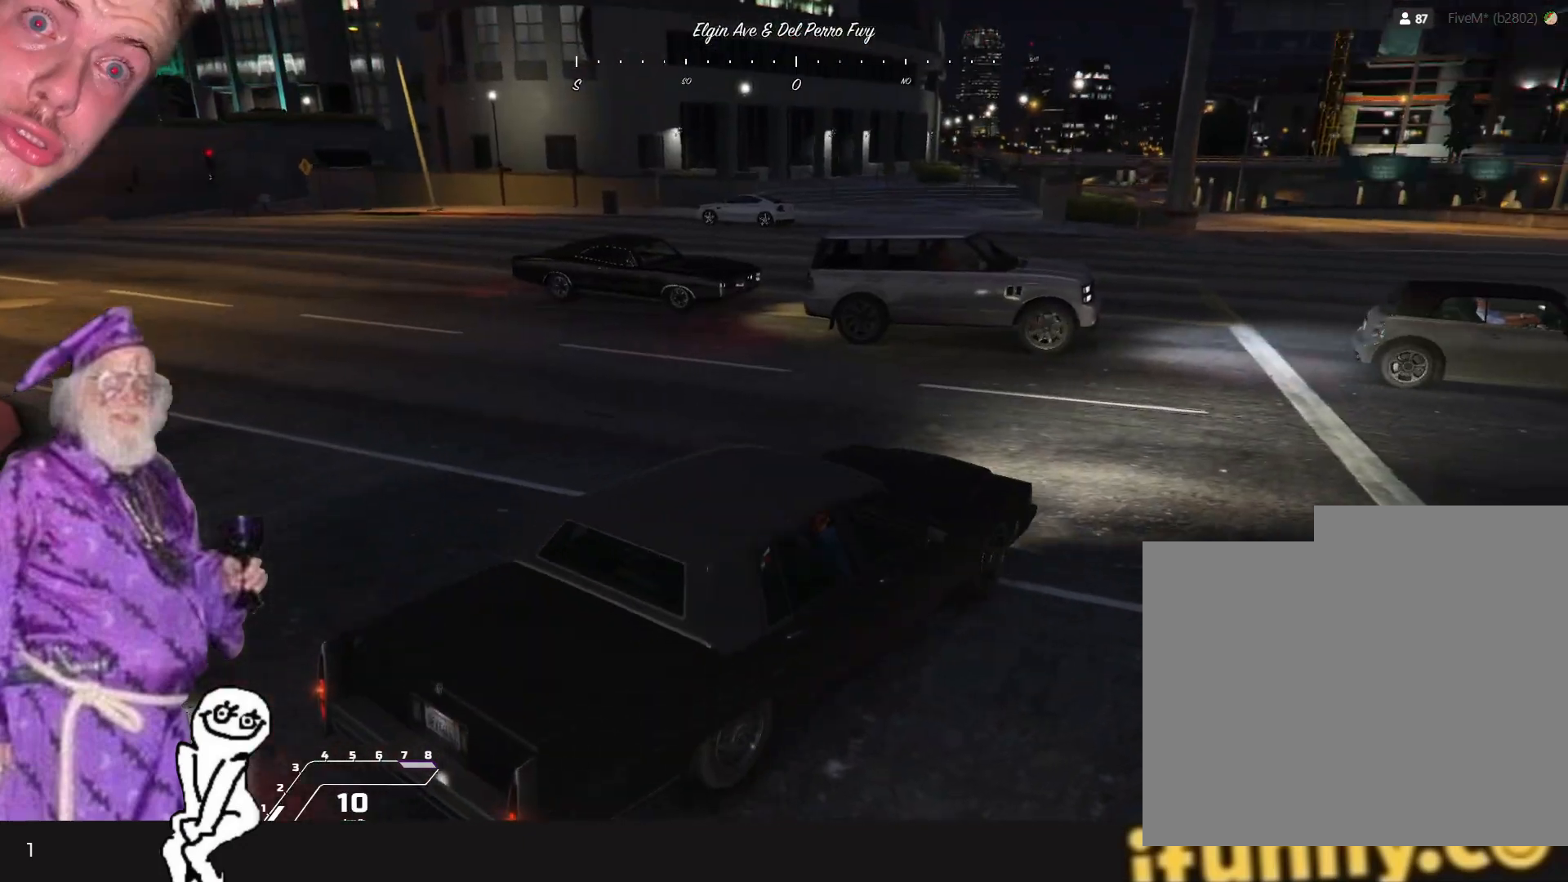
{"keys": [], "events": []}
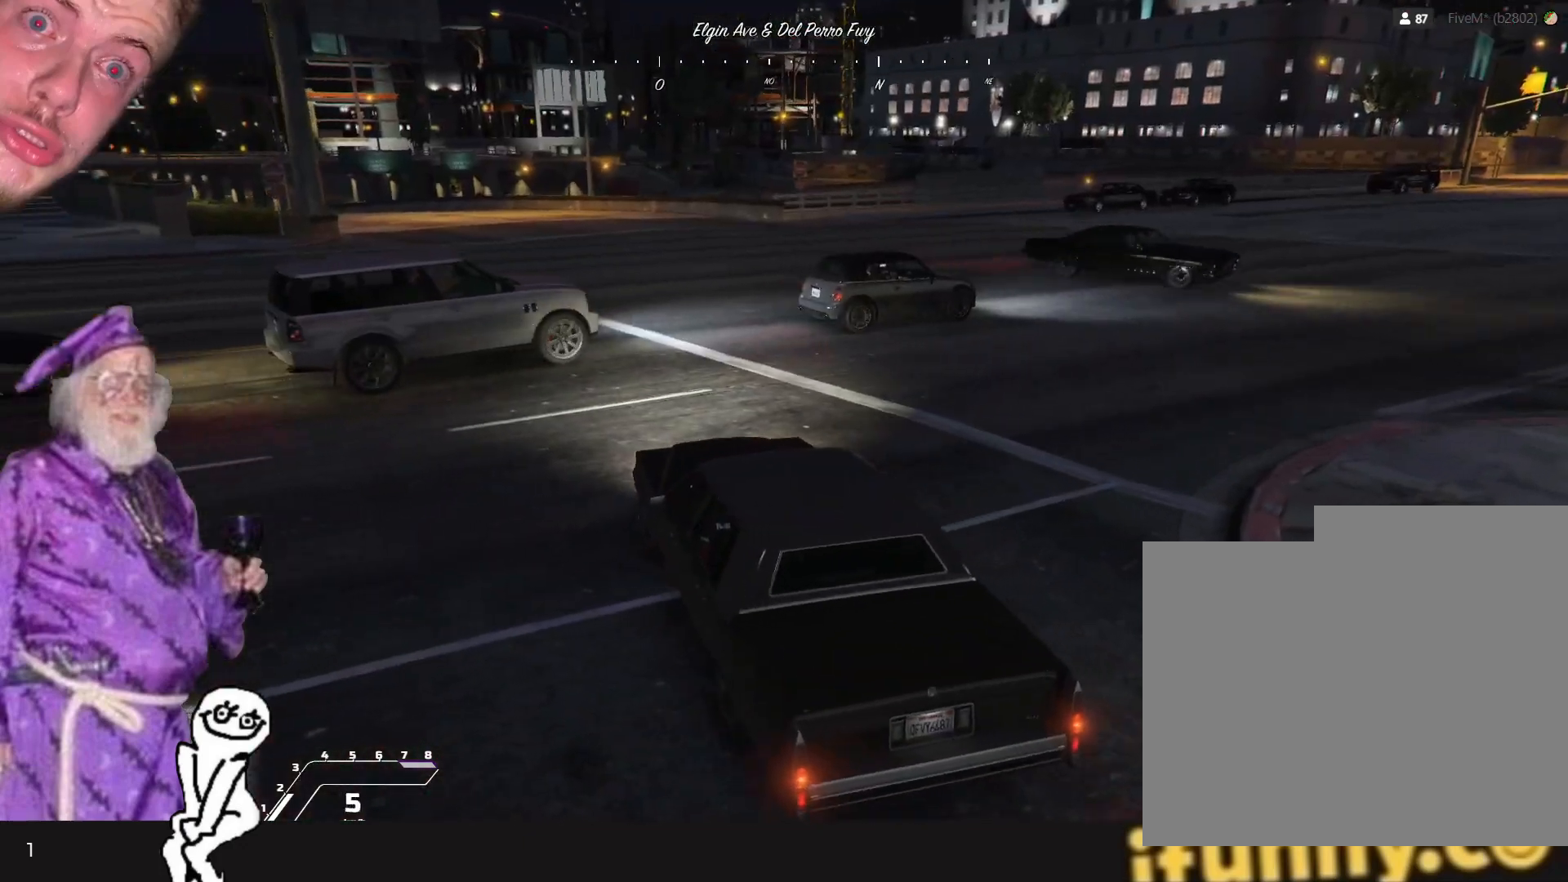
{"keys": ["d"], "events": [[500, "d", "down"]]}
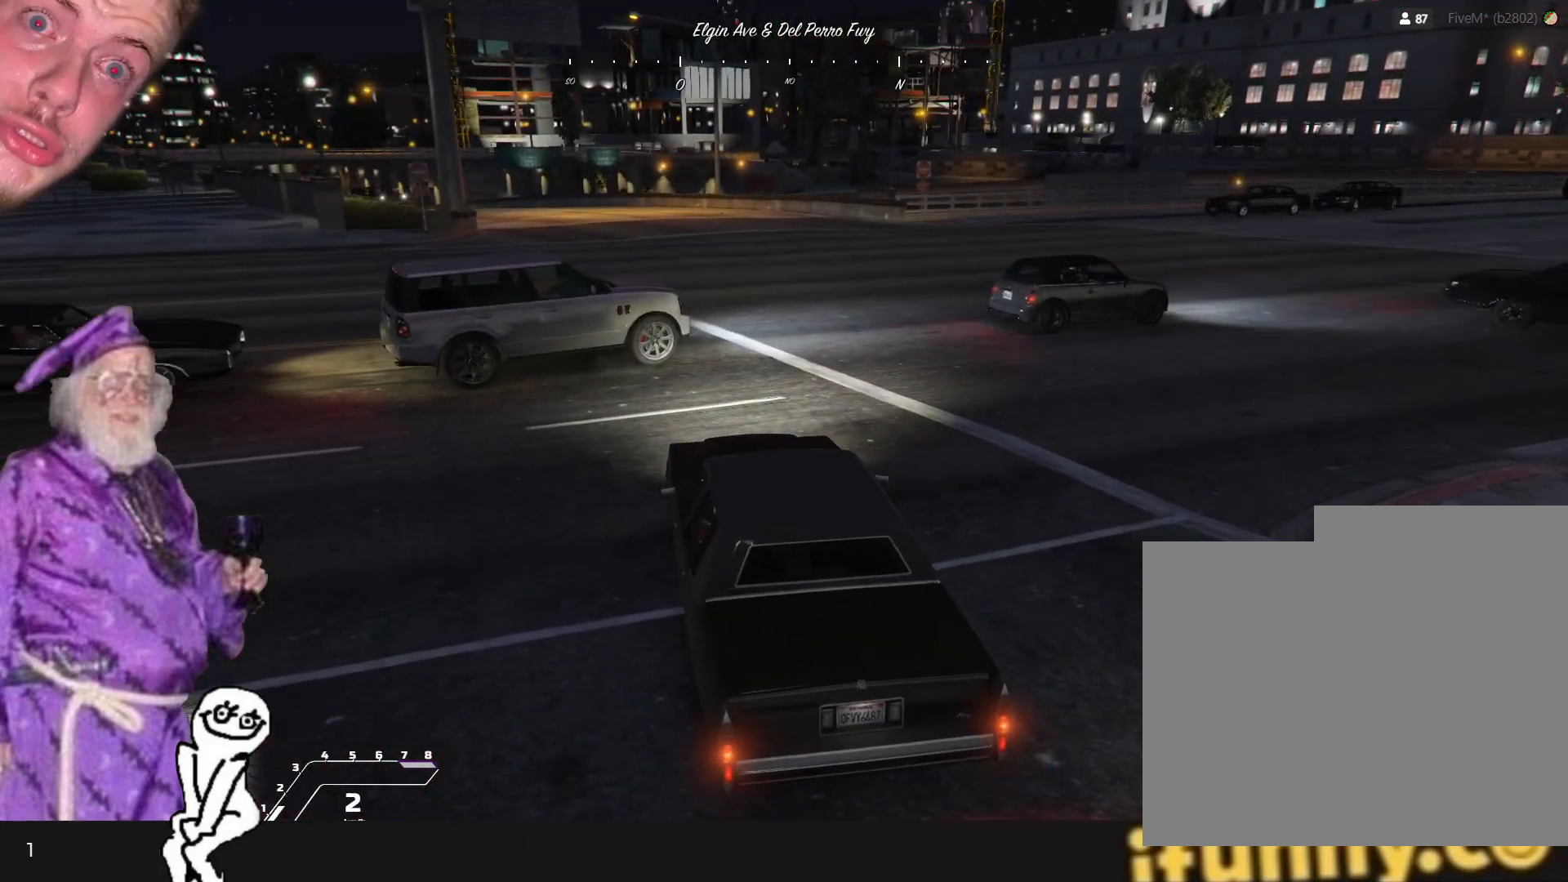
{"keys": [], "events": [[200, "d", "up"]]}
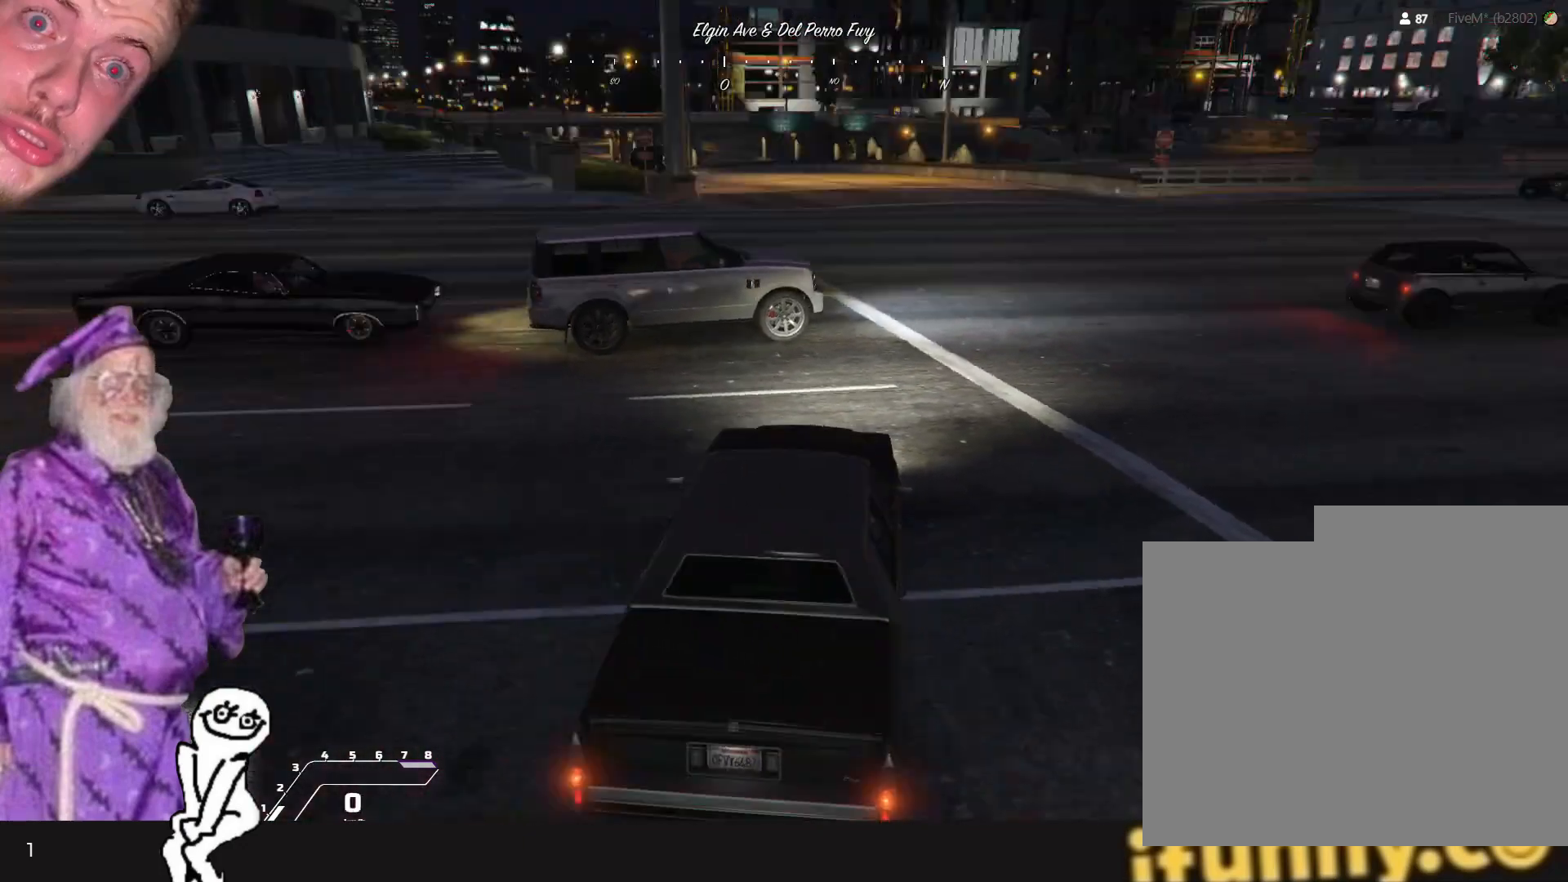
{"keys": ["d"], "events": [[67, "d", "down"]]}
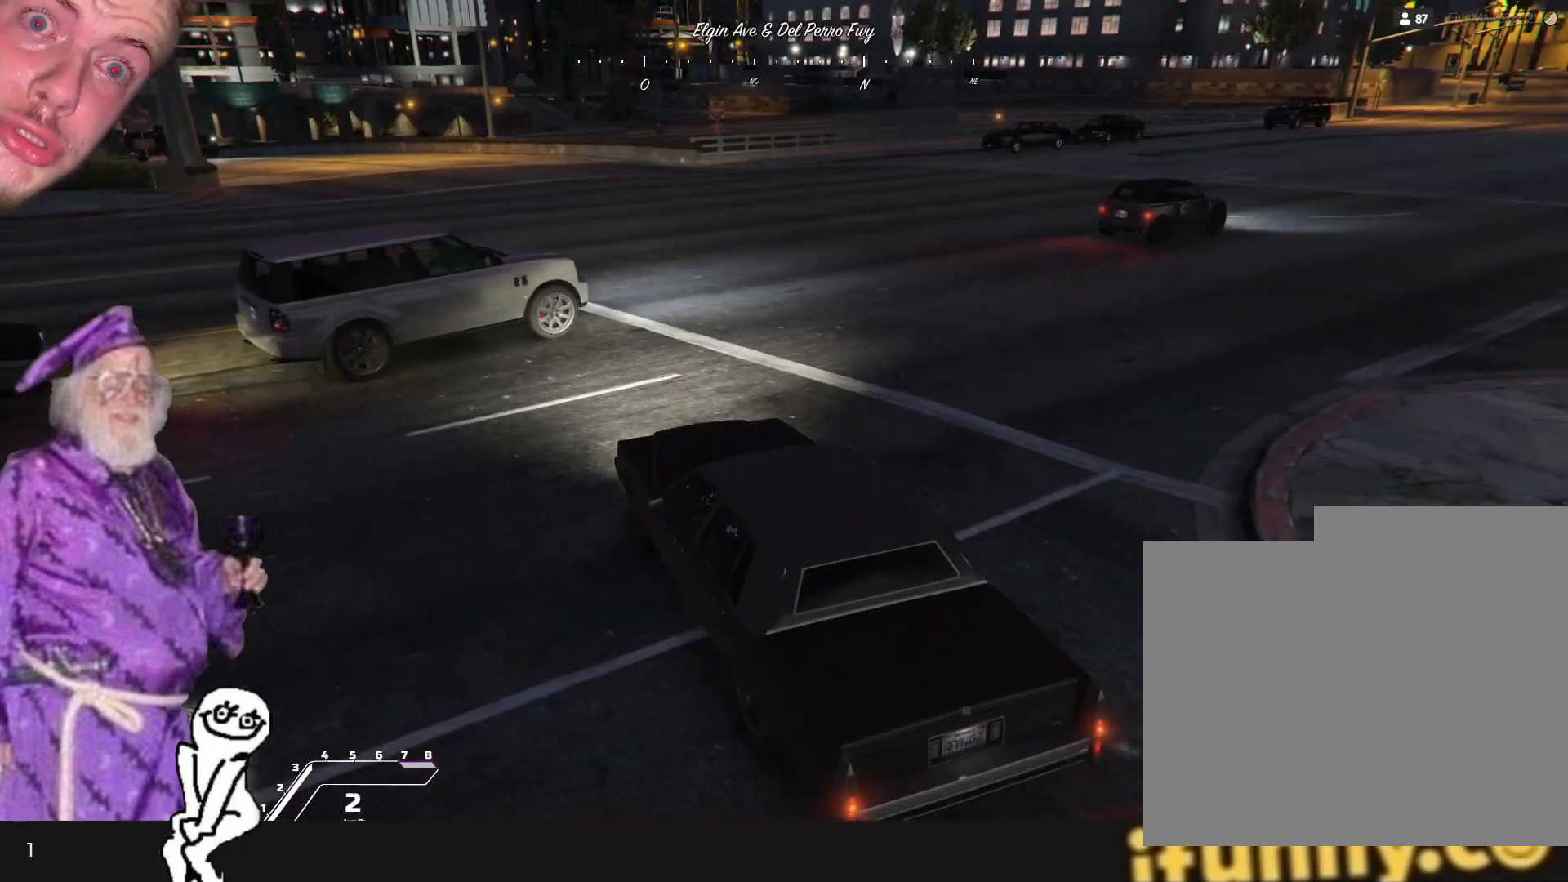
{"keys": [], "events": [[234, "d", "up"]]}
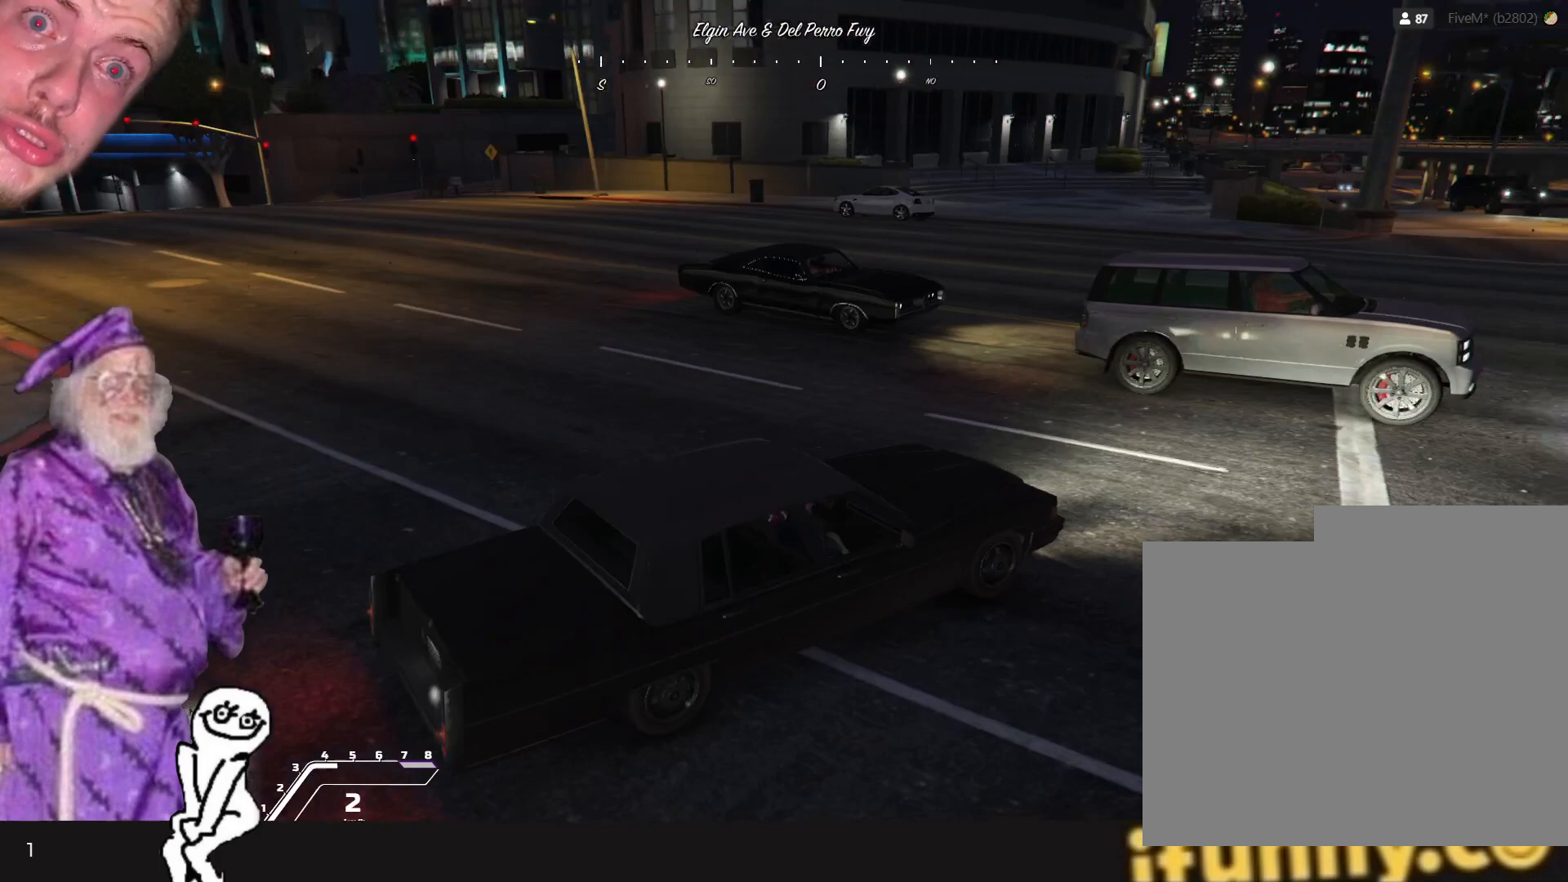
{"keys": [], "events": []}
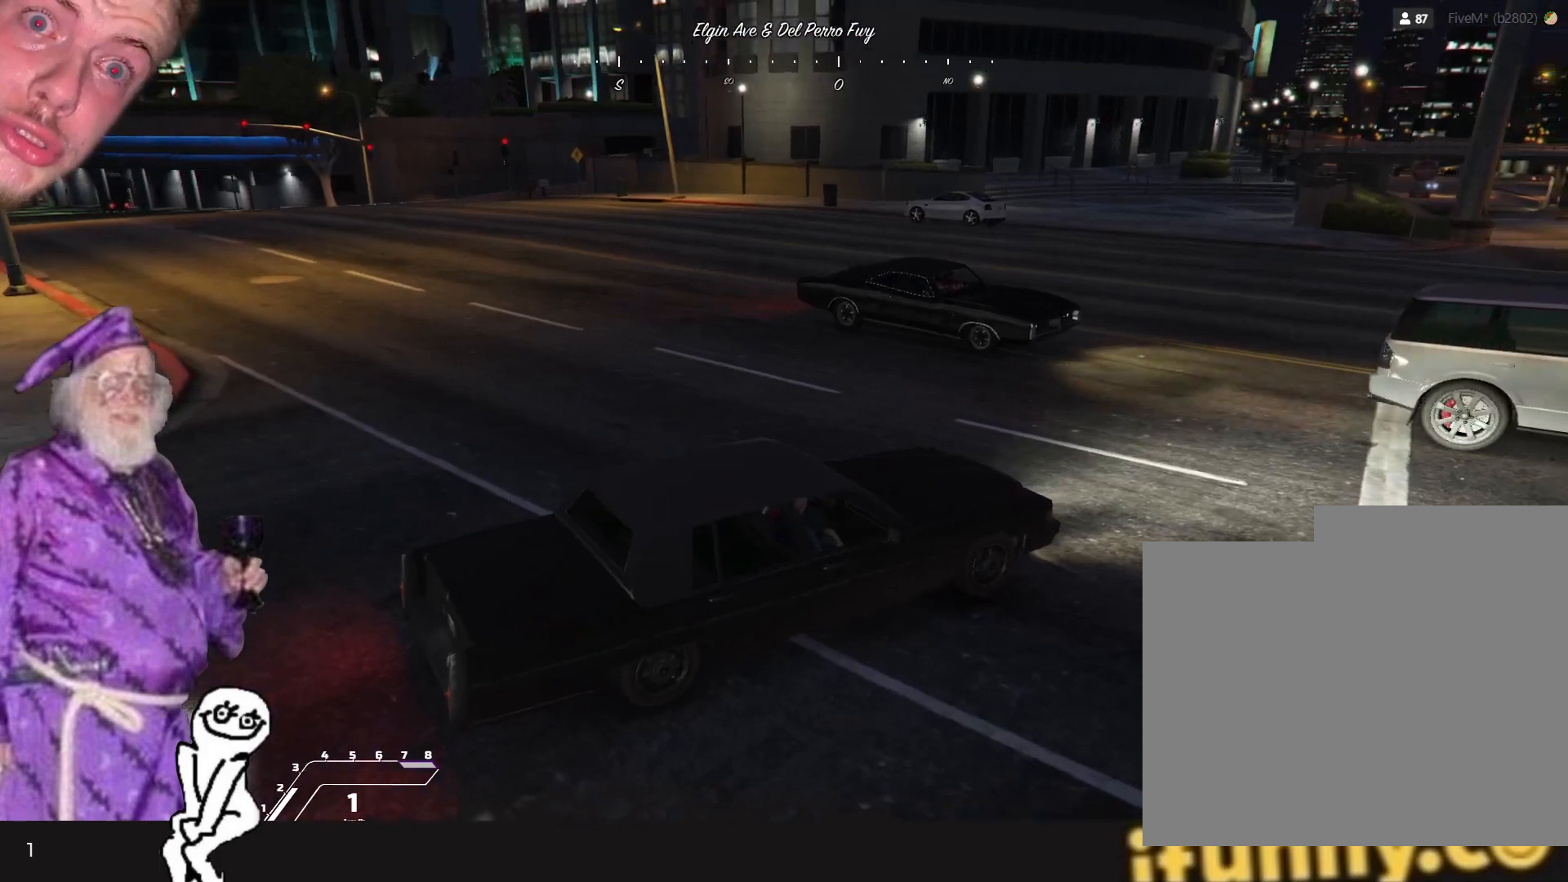
{"keys": ["q"], "events": [[67, "q", "down"]]}
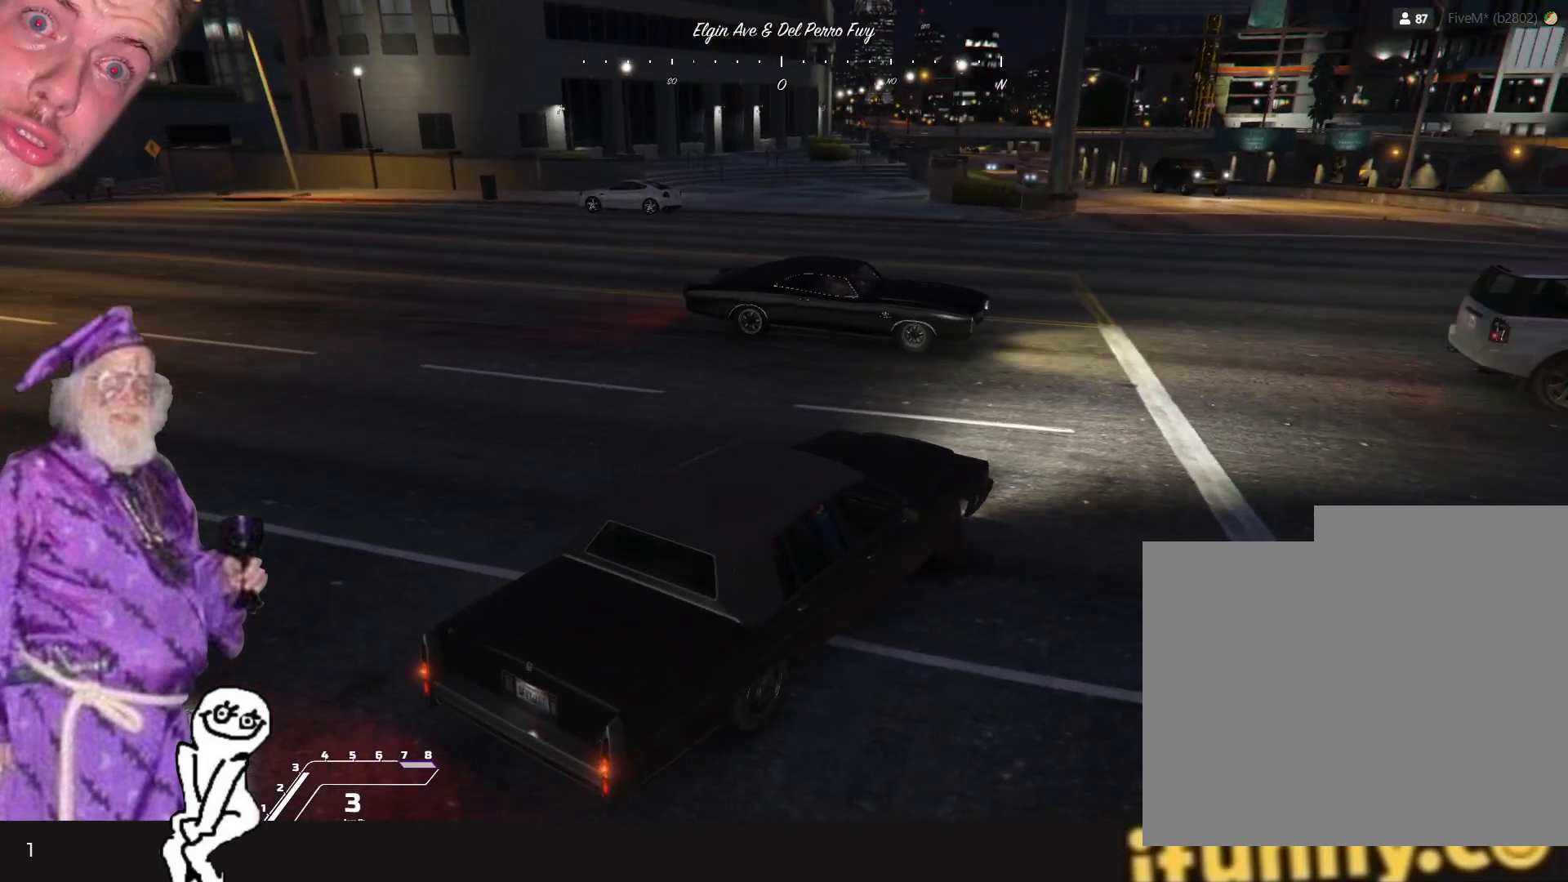
{"keys": ["q"], "events": []}
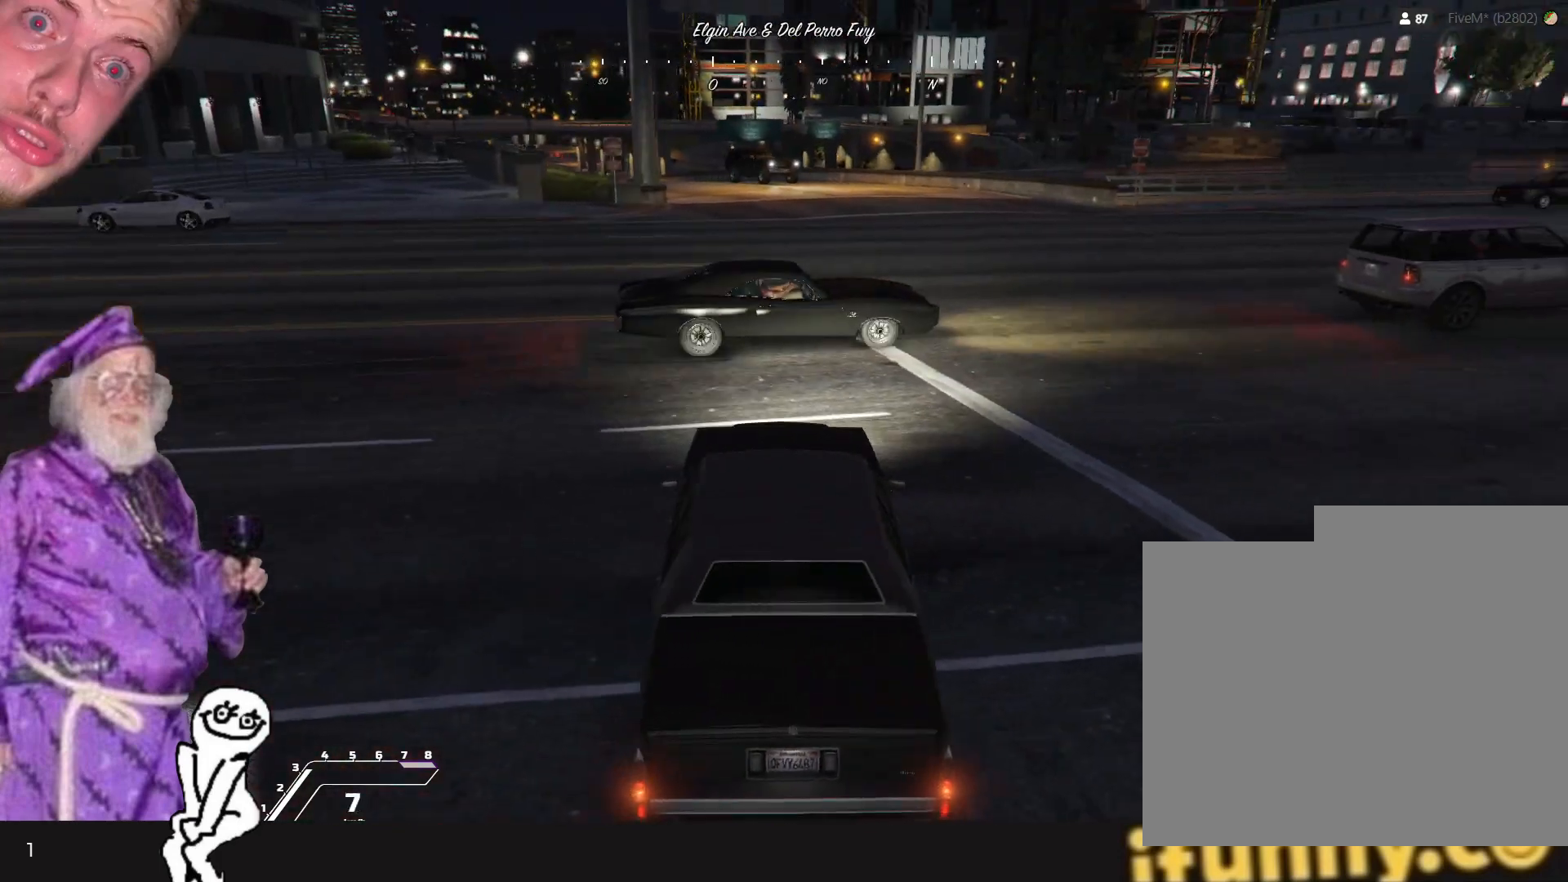
{"keys": [], "events": [[100, "q", "up"], [300, "q", "down"], [434, "q", "up"]]}
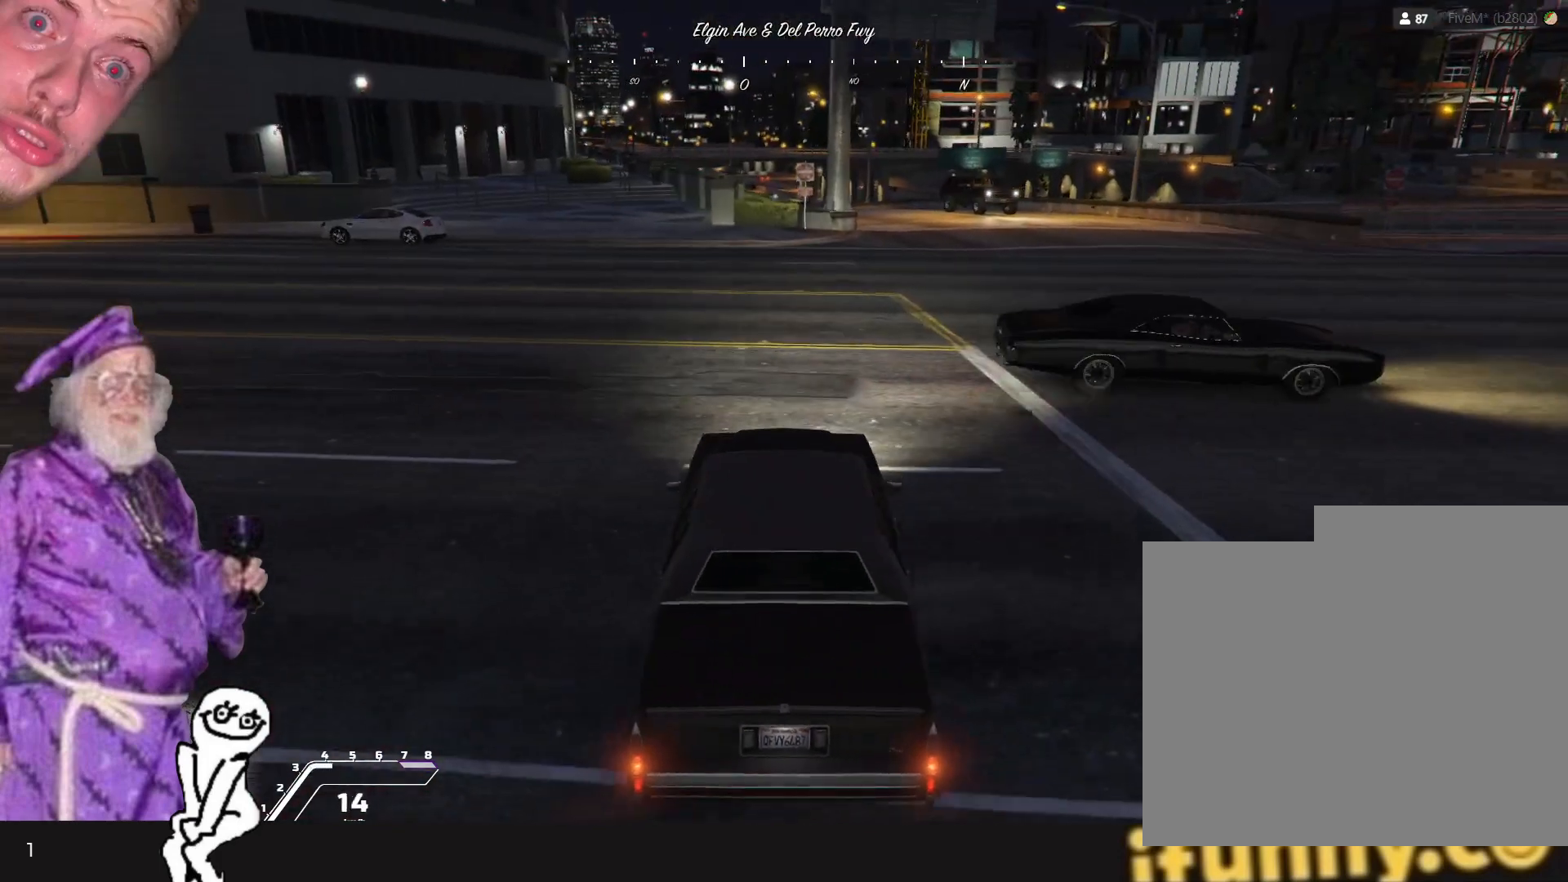
{"keys": [], "events": []}
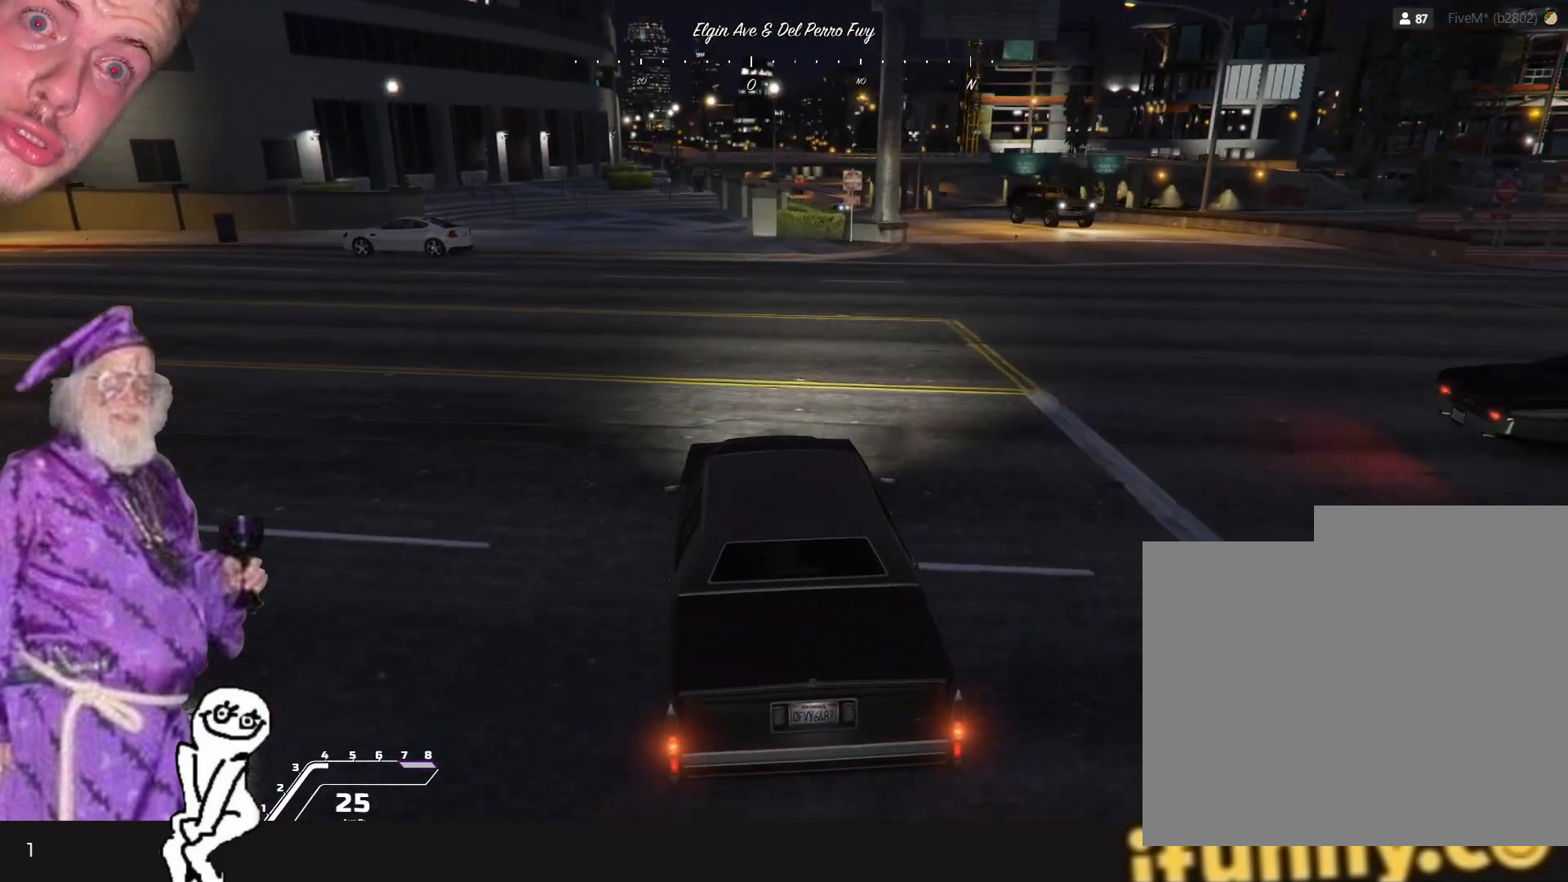
{"keys": [], "events": [[200, "q", "down"], [367, "q", "up"]]}
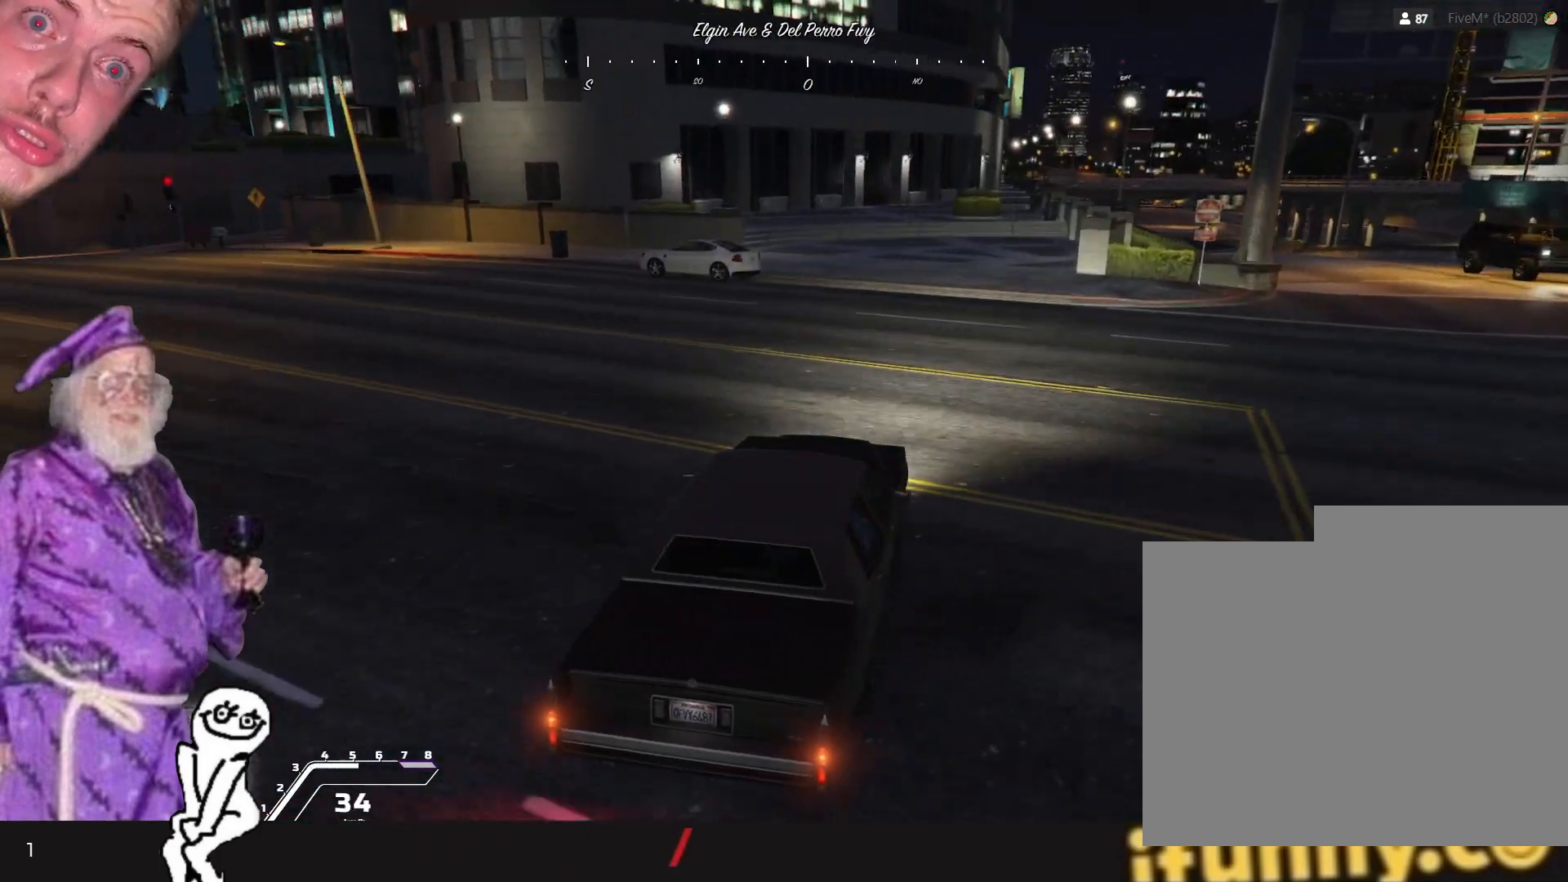
{"keys": ["q"], "events": [[34, "q", "down"]]}
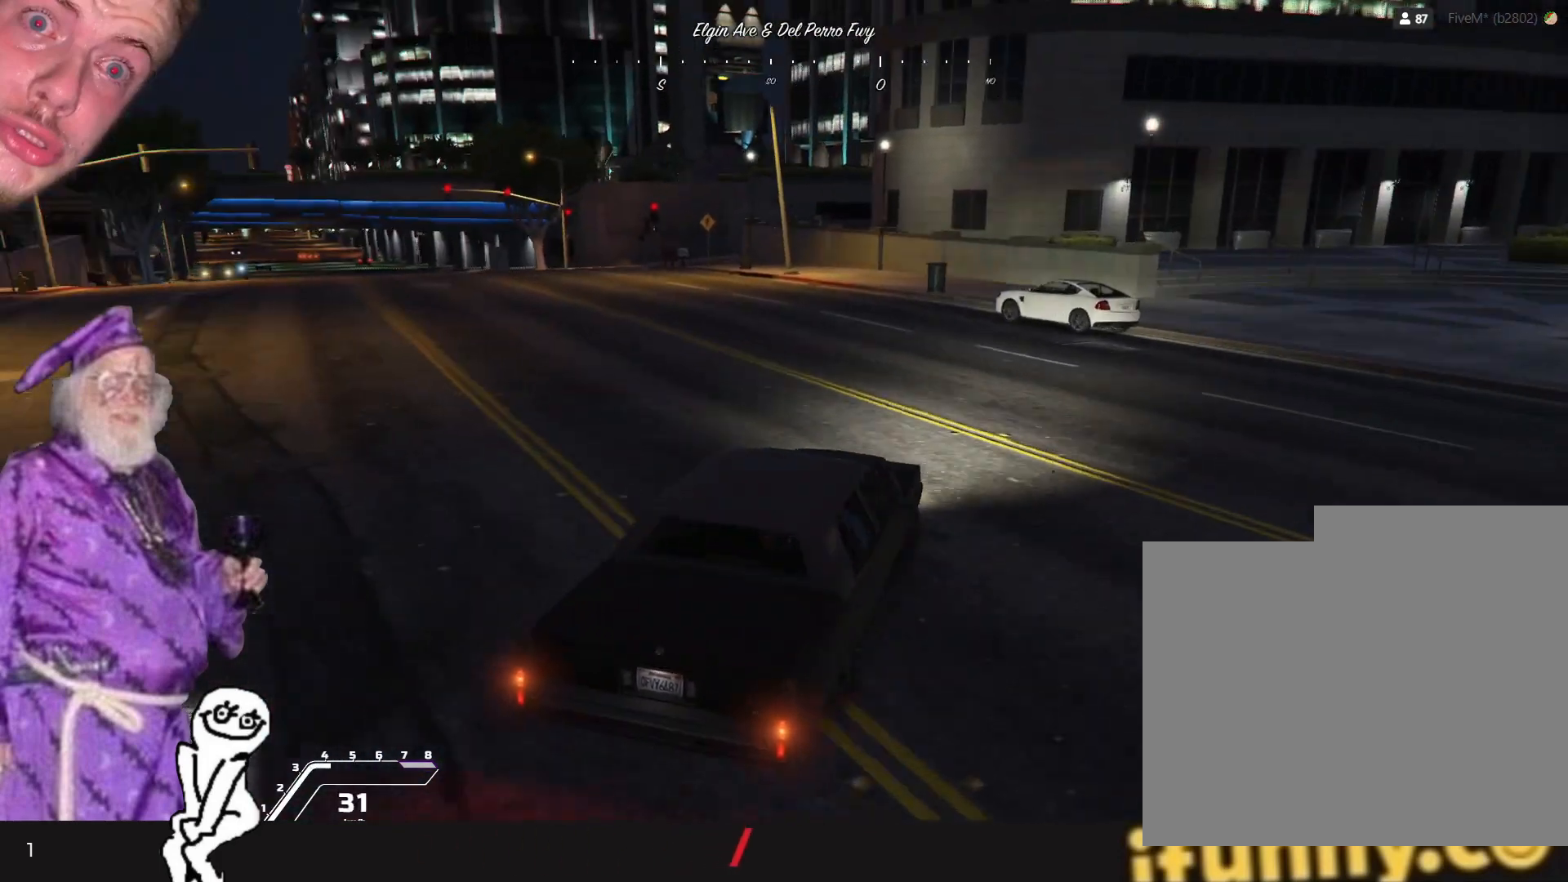
{"keys": [], "events": [[100, "q", "up"]]}
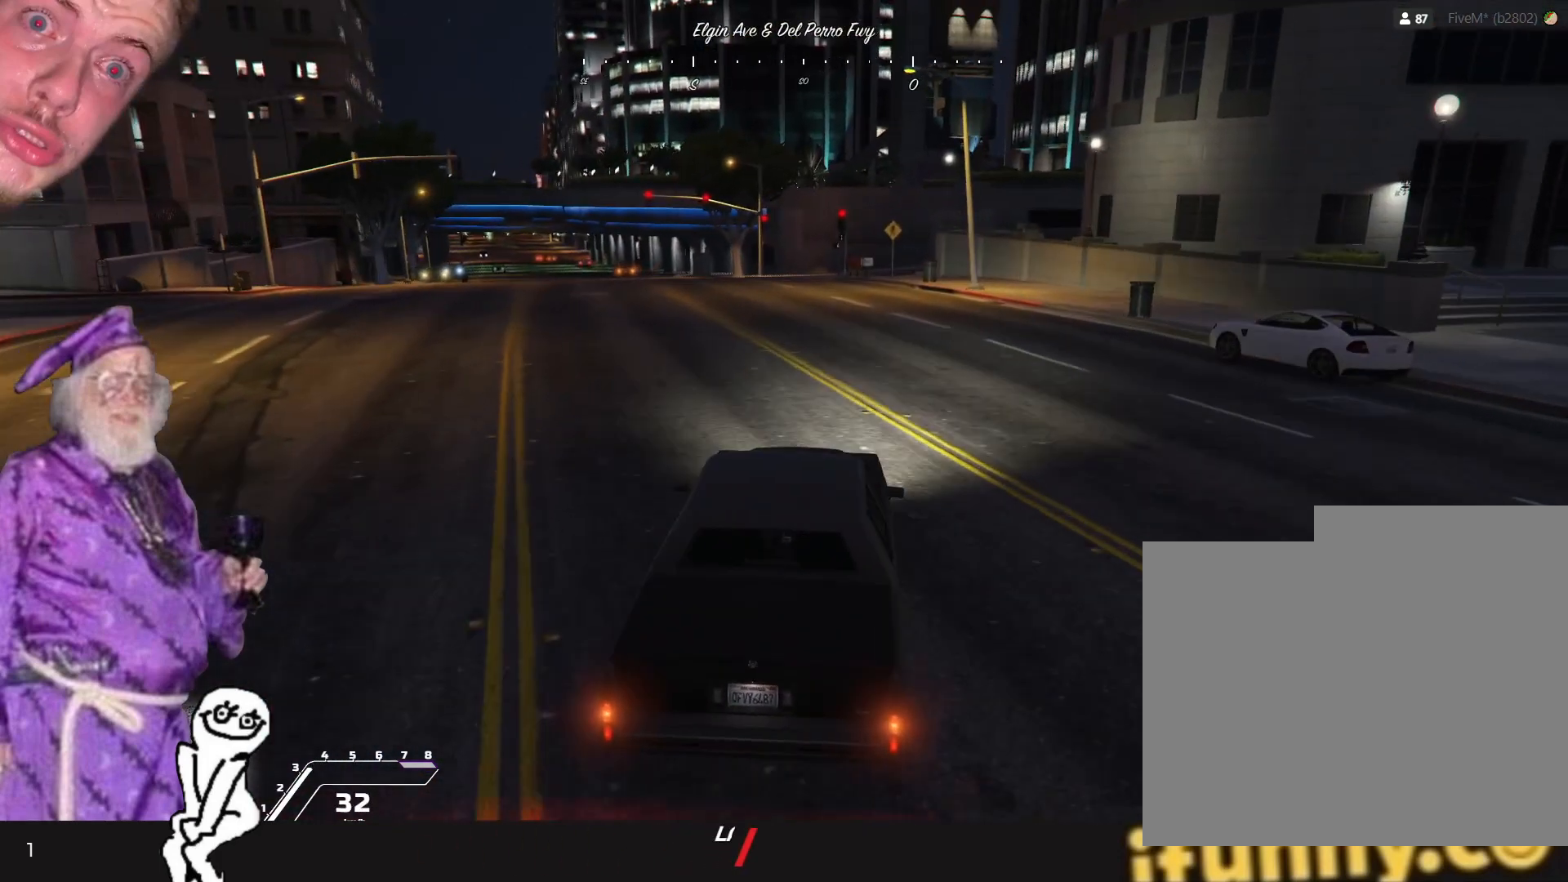
{"keys": [], "events": []}
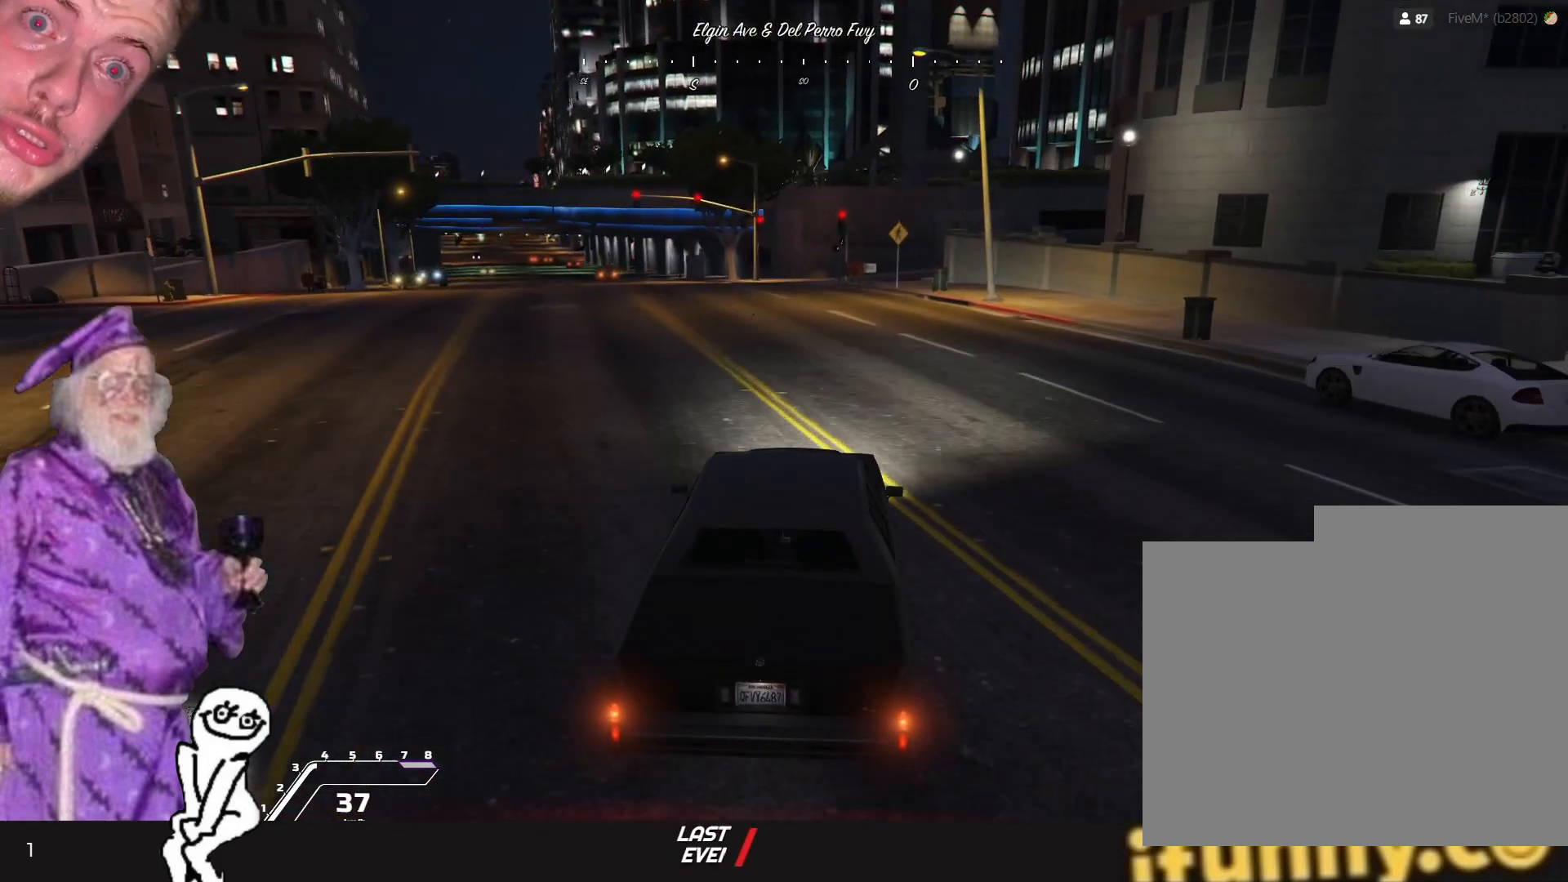
{"keys": [], "events": []}